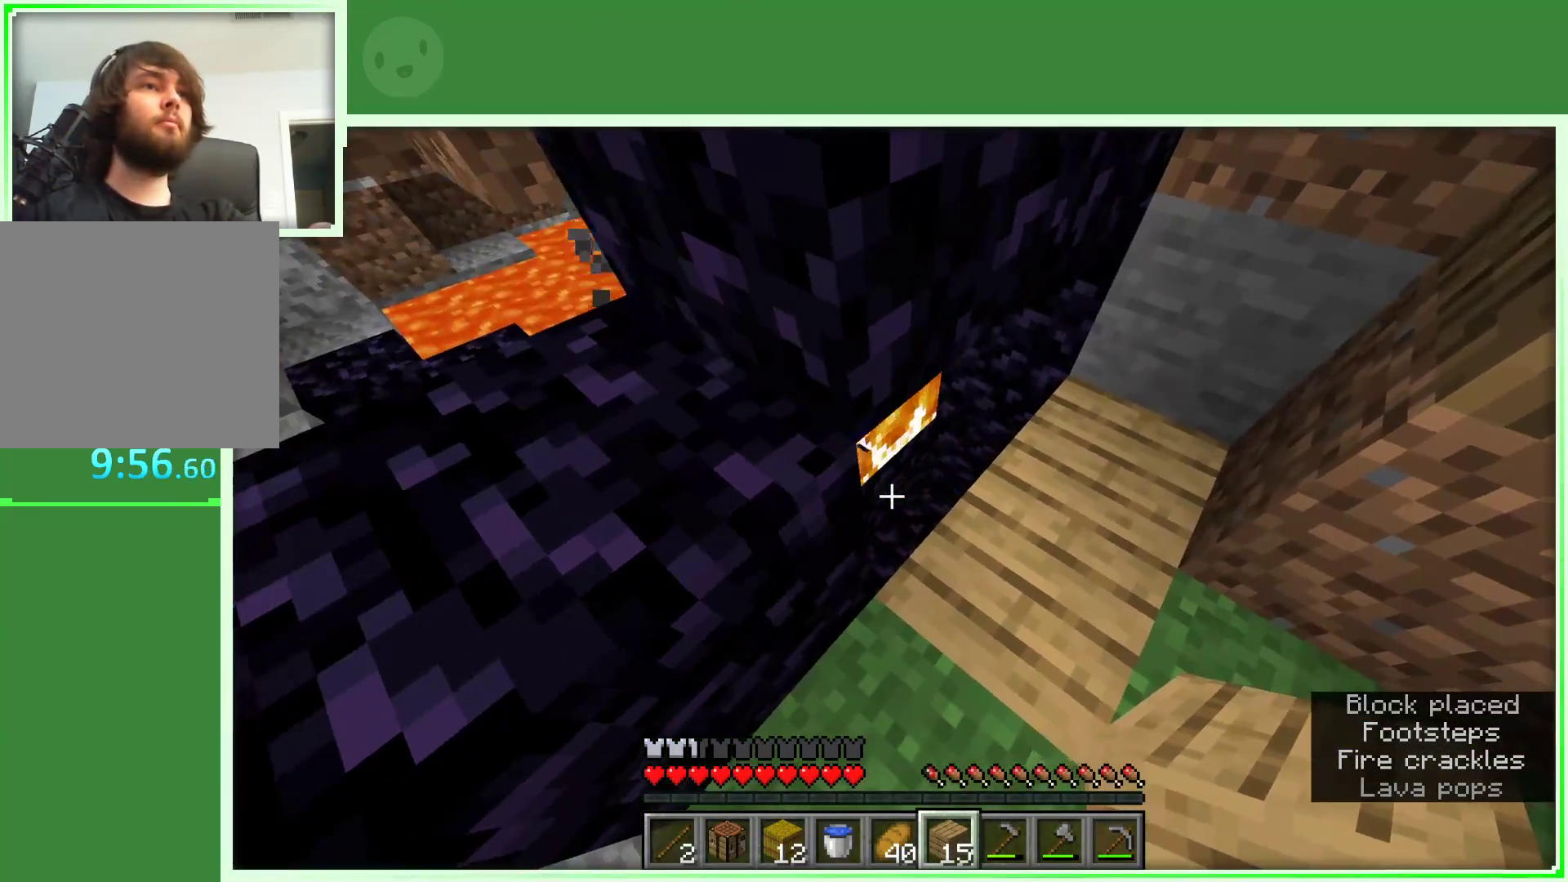
Gameplay with keyboard and mouse; each line is a JSON object with the keys and mouse buttons held at the frame after it. "events" lists presses ("down") and releases ("up") of "a", "d", "s", "space", "w", "mouse_left" and "mouse_right" between this image and that frame as [ms after this image, input, new state], when the widget could be followed in between. "mouse_left", "mouse_right" = the "left", "right" buttons of the "mouse" list. No other keys are recorded. Fast repeated clicks can show as one long hold. Not read: mouse_move.
{"keys": [], "mouse": [], "events": [[117, "d", "down"], [150, "d", "up"]]}
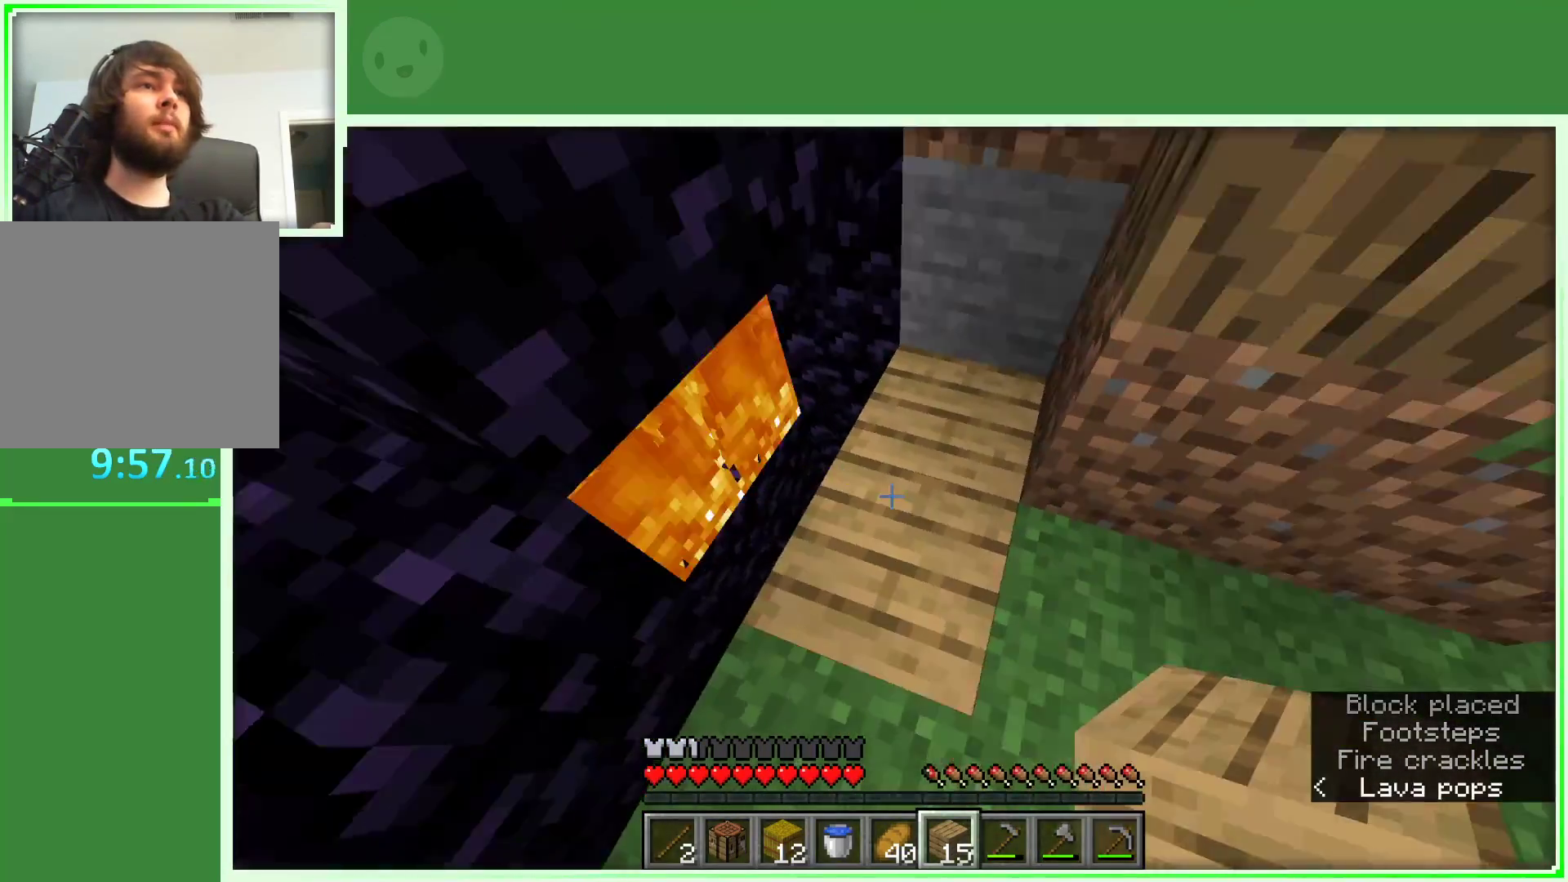
{"keys": [], "mouse": [], "events": [[33, "a", "down"], [133, "a", "up"]]}
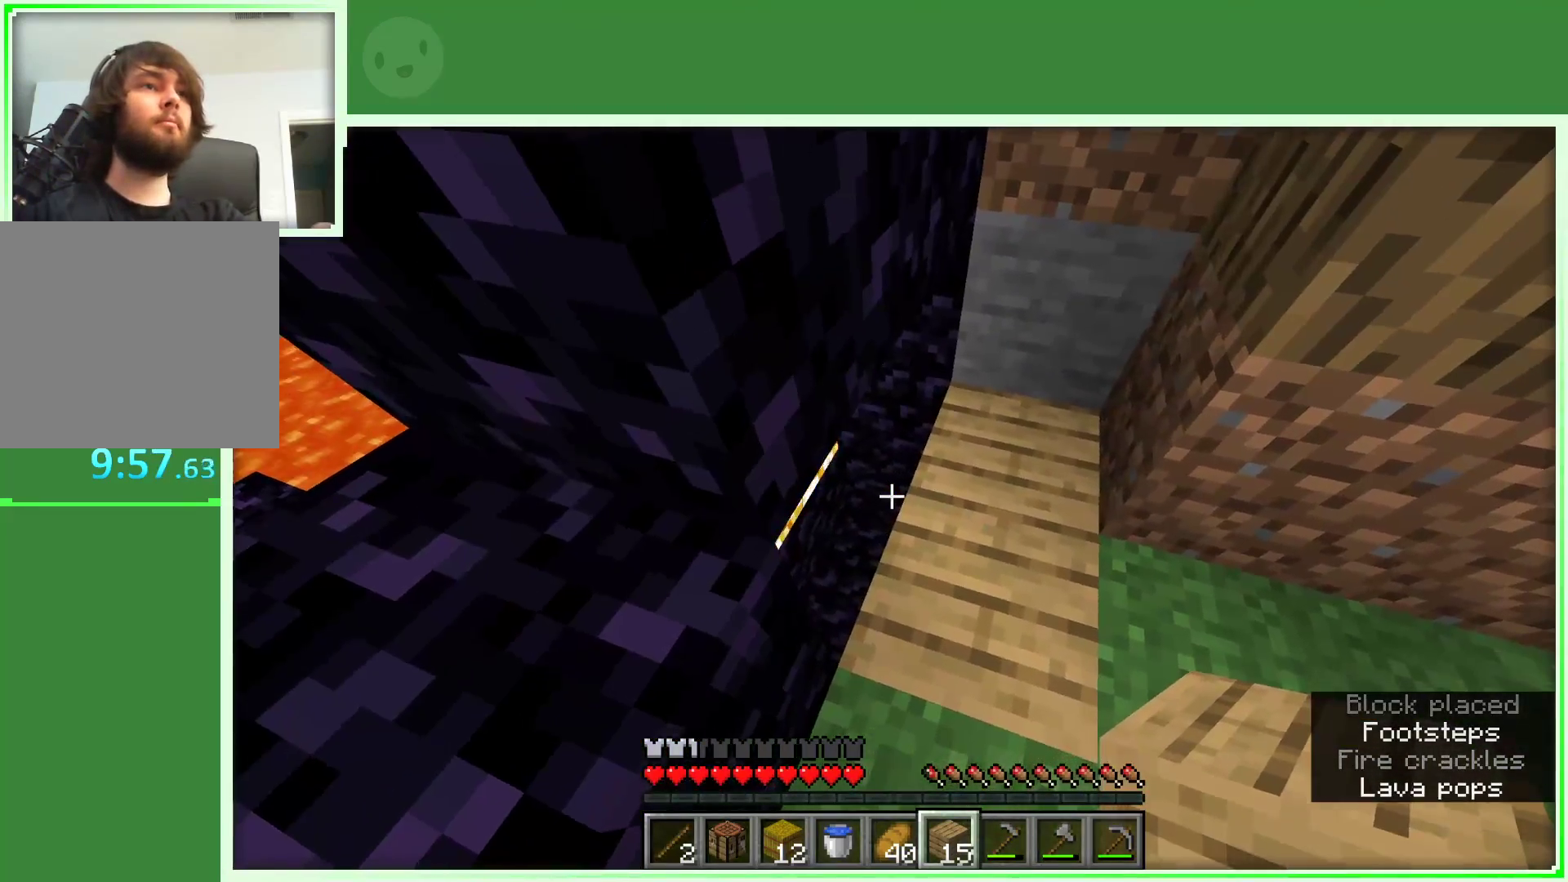
{"keys": [], "mouse": [], "events": [[100, "d", "down"], [233, "d", "up"]]}
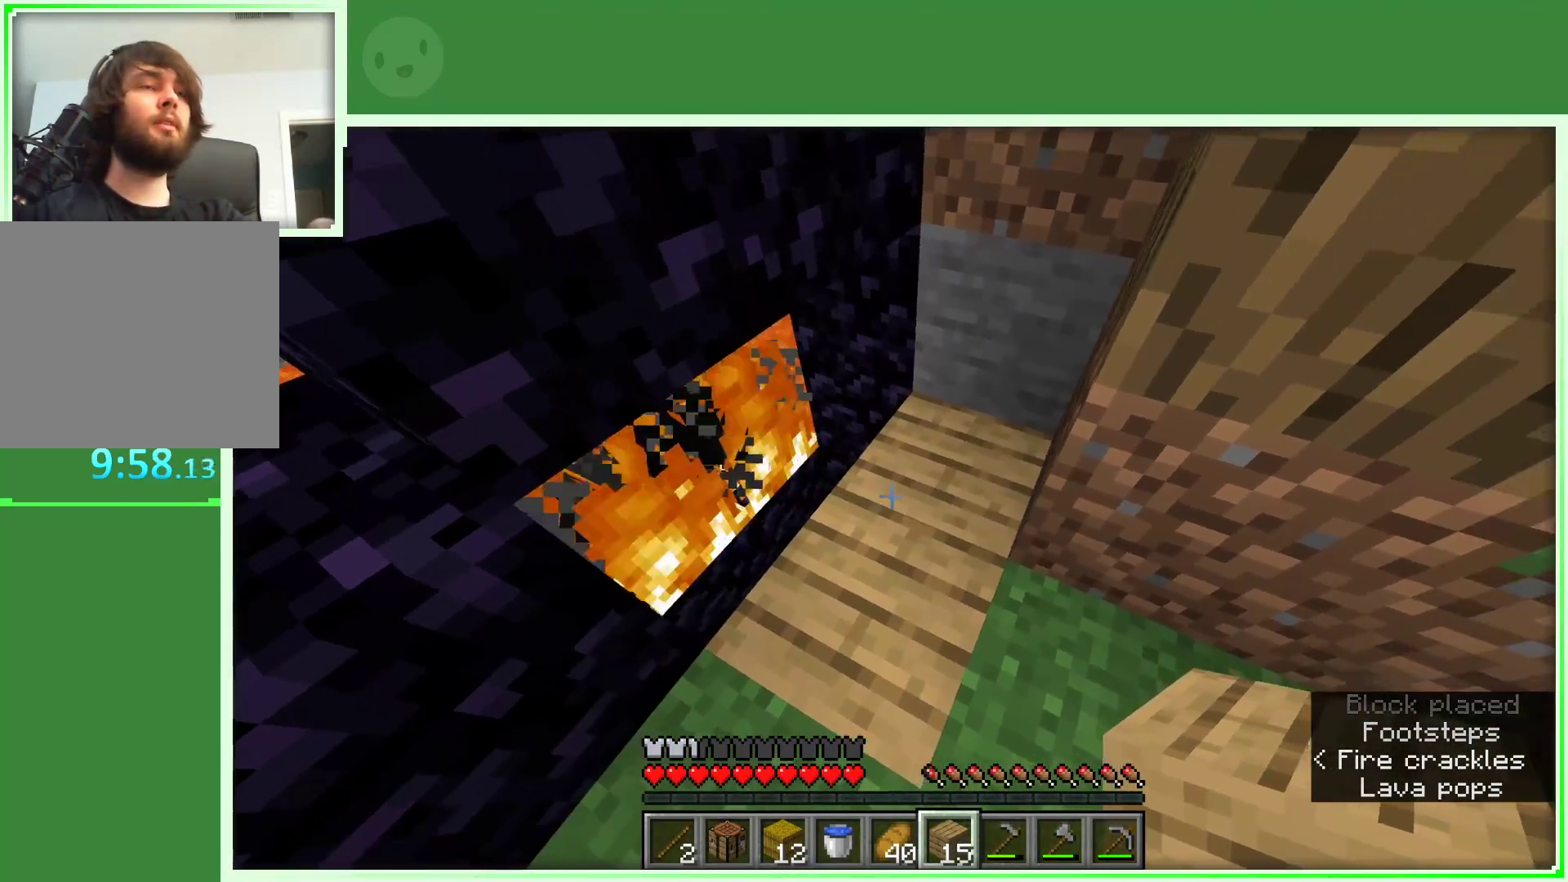
{"keys": [], "mouse": [], "events": [[67, "a", "down"], [150, "a", "up"]]}
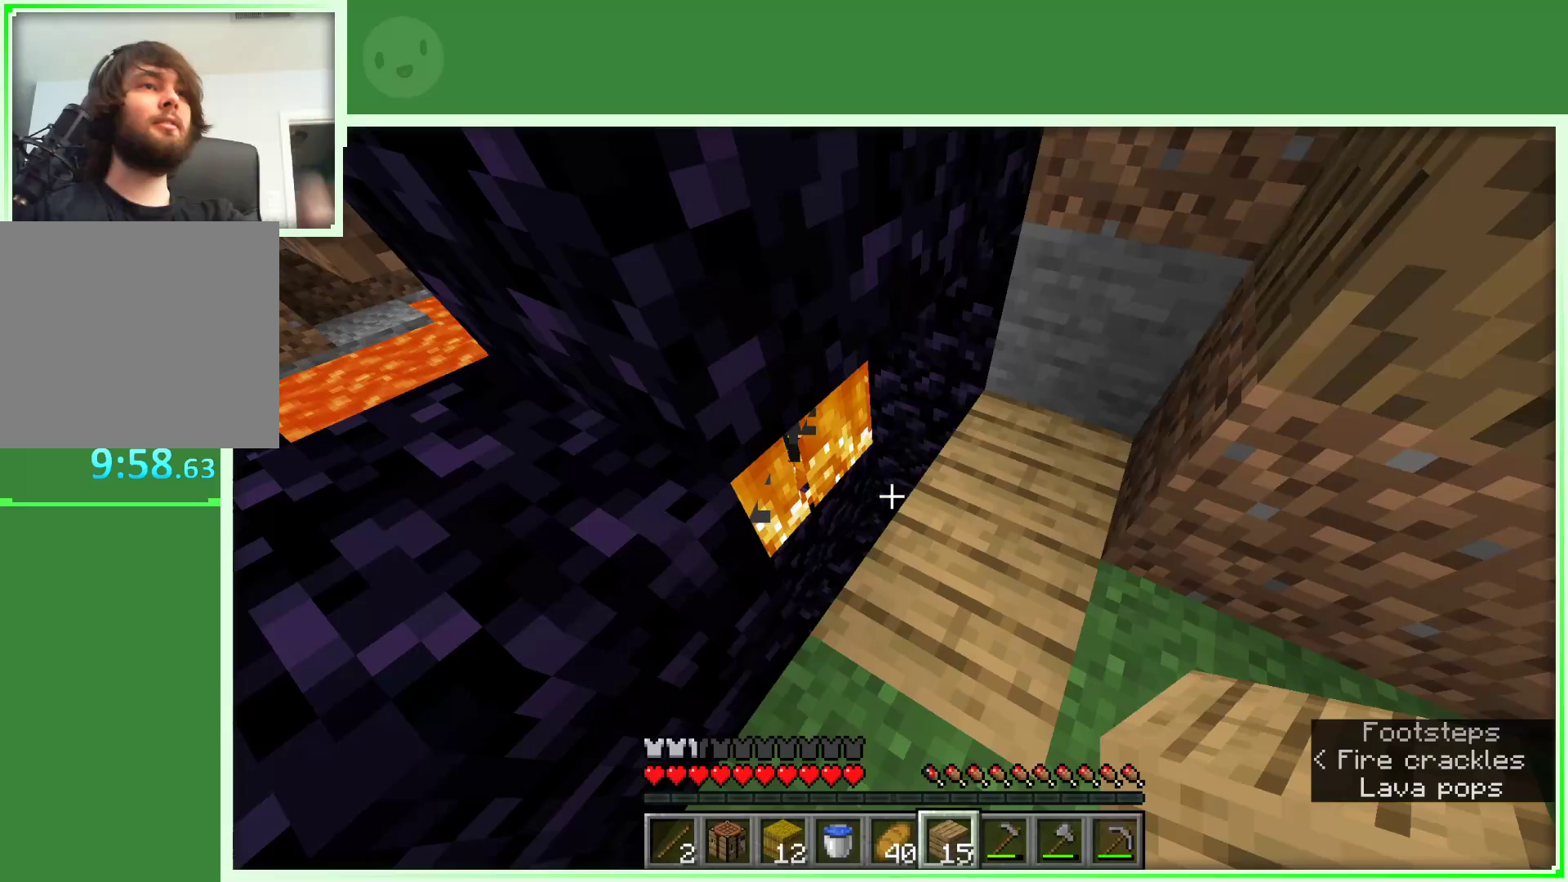
{"keys": [], "mouse": [], "events": []}
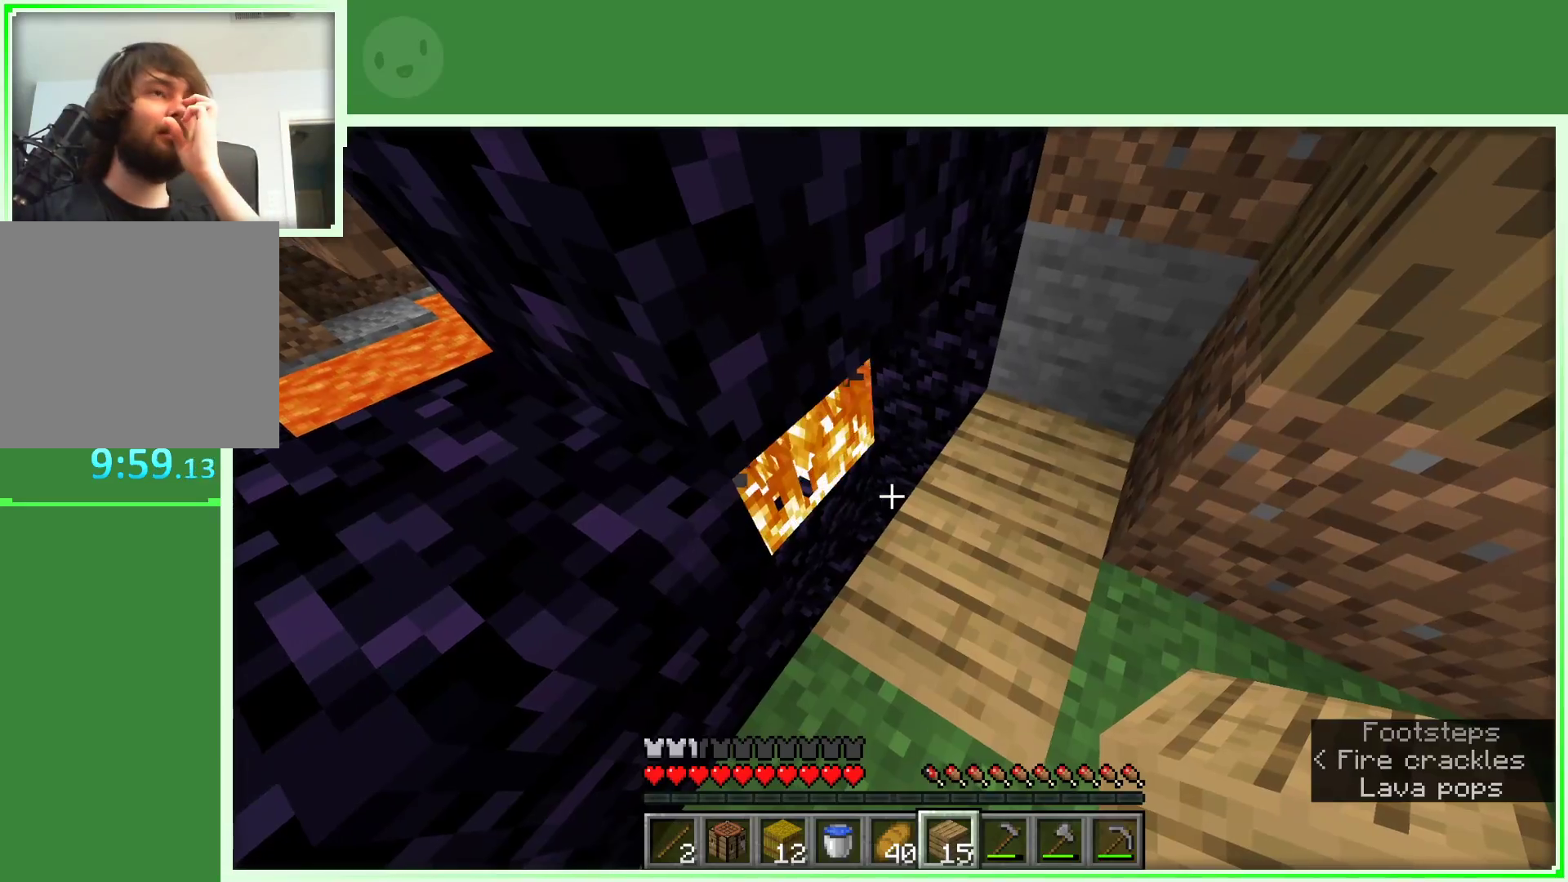
{"keys": [], "mouse": [], "events": []}
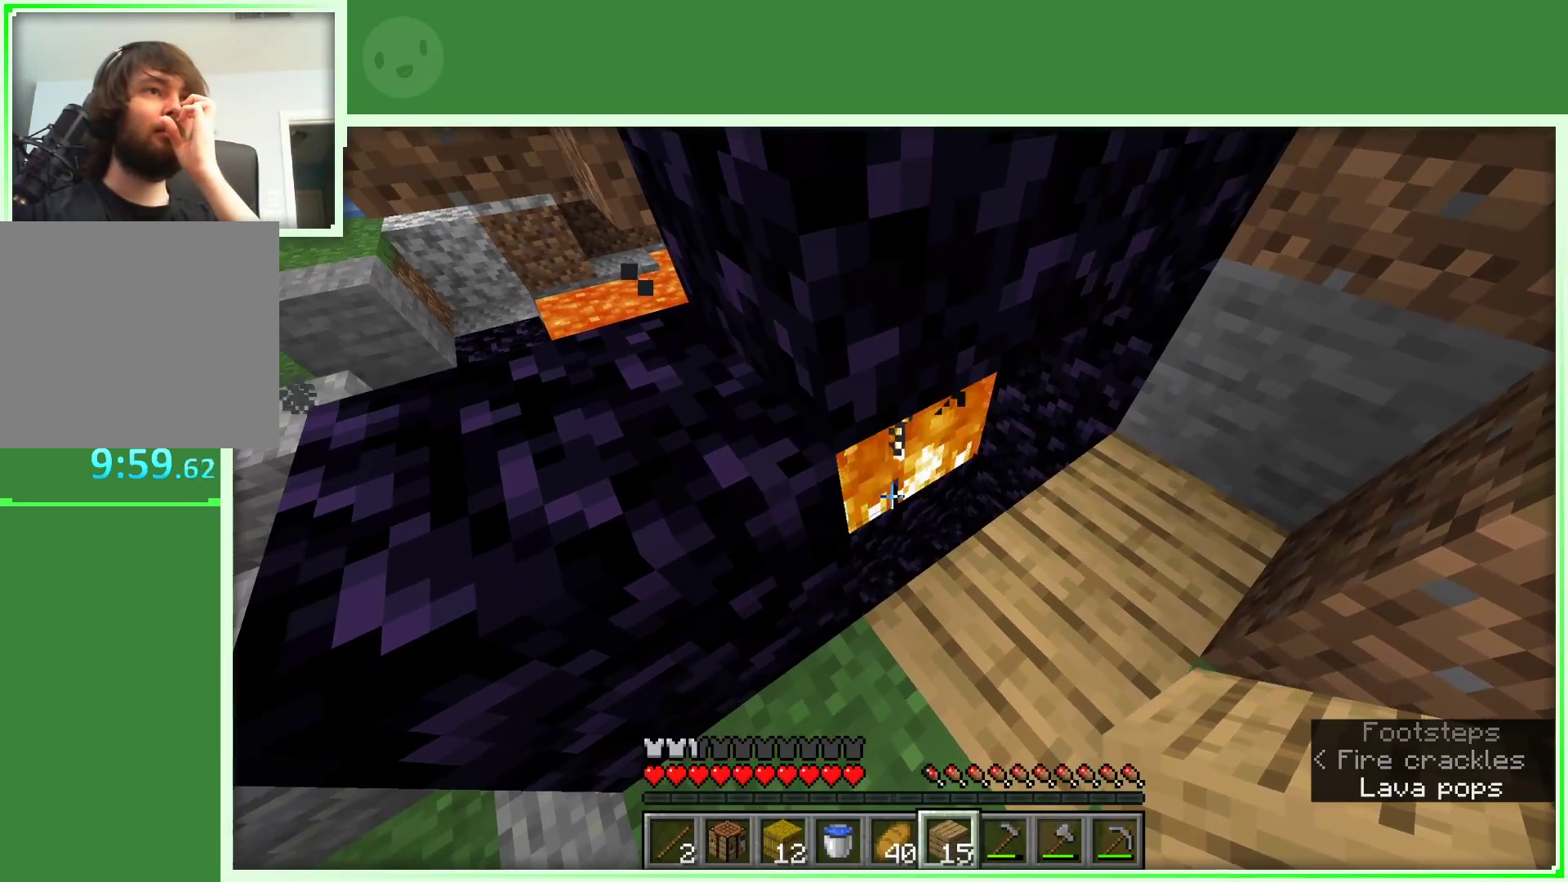
{"keys": [], "mouse": [], "events": [[67, "mouse_right", "down"], [200, "mouse_right", "up"]]}
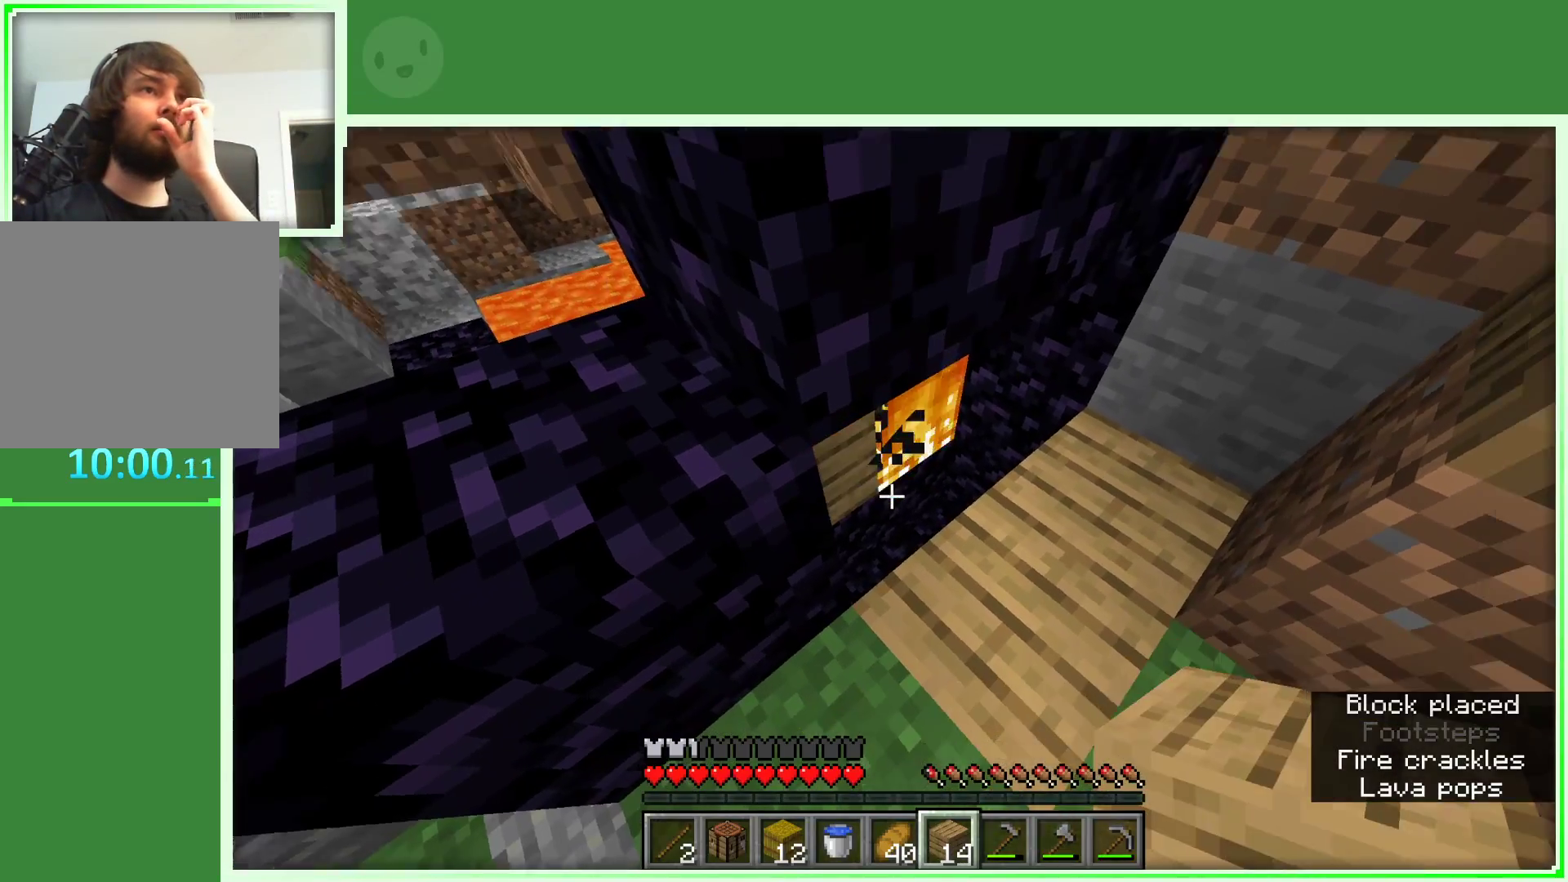
{"keys": [], "mouse": [], "events": []}
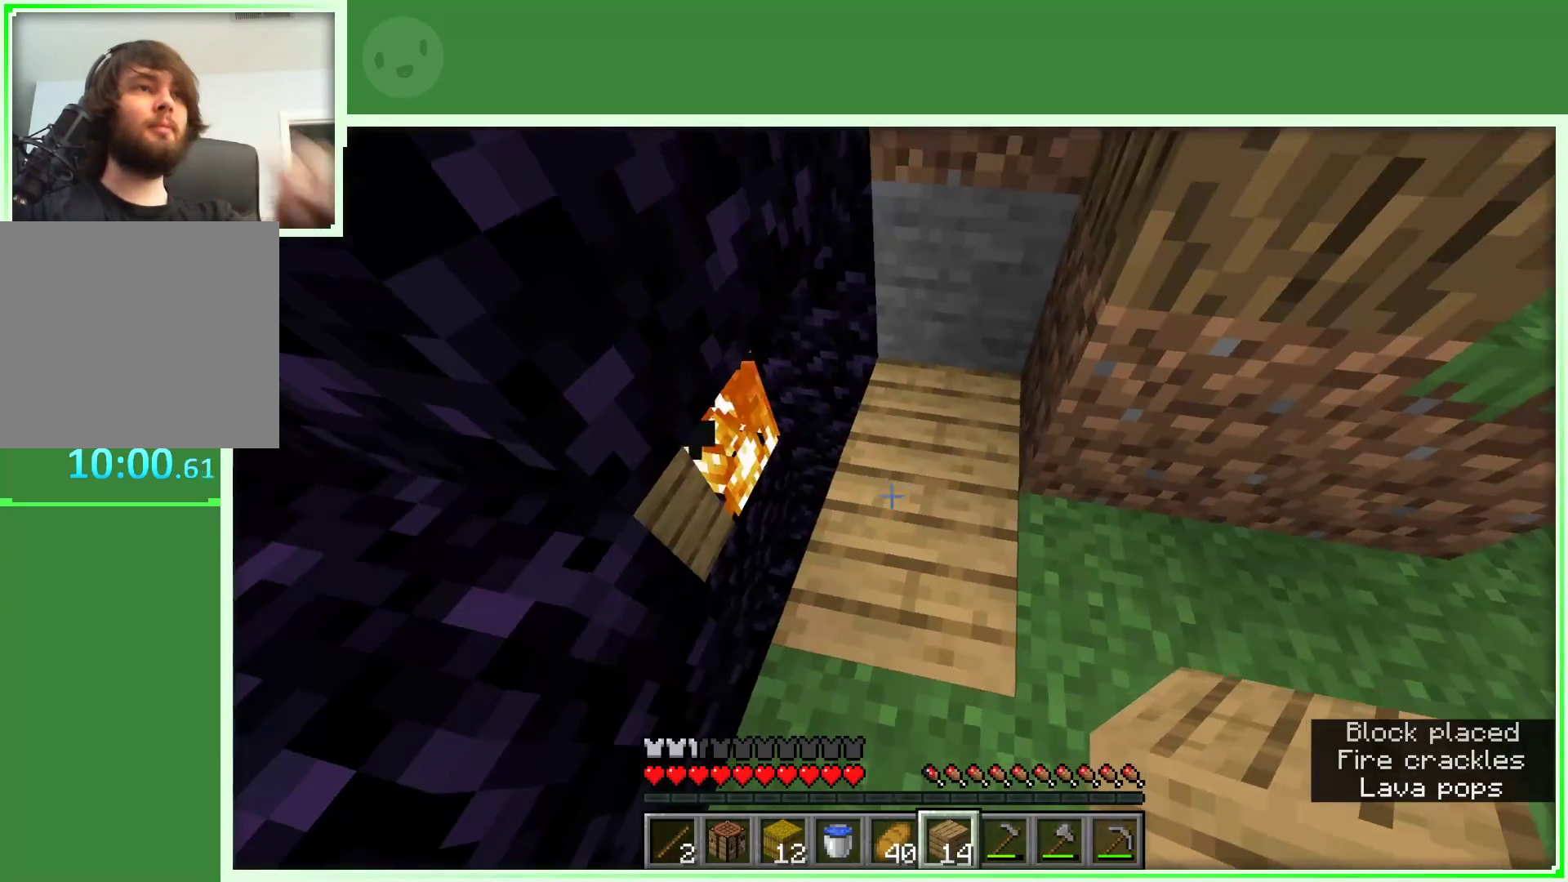
{"keys": [], "mouse": [], "events": []}
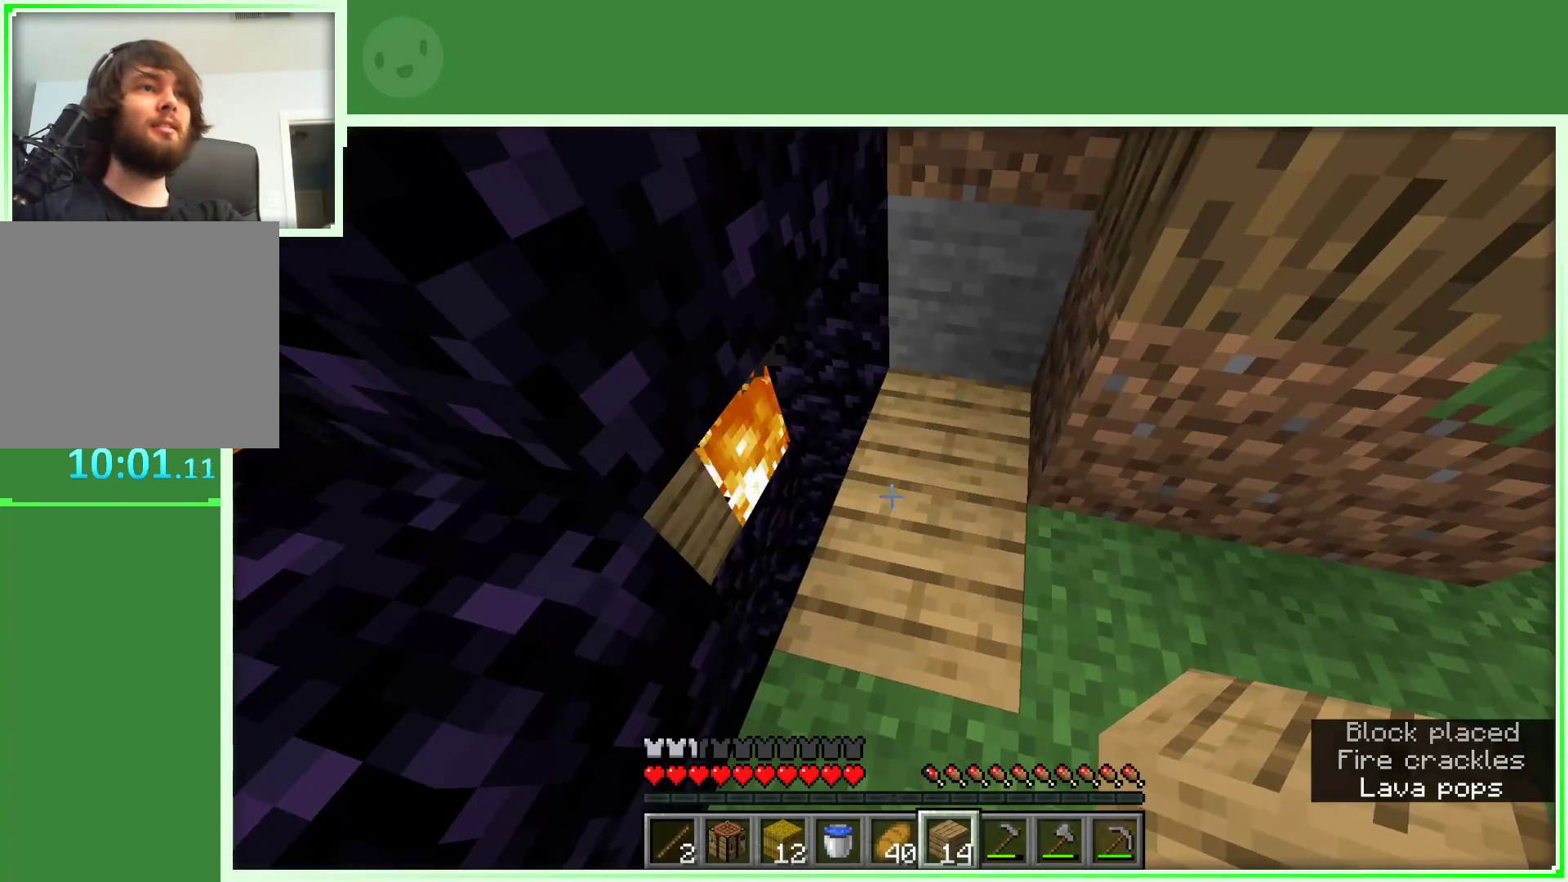
{"keys": [], "mouse": [], "events": []}
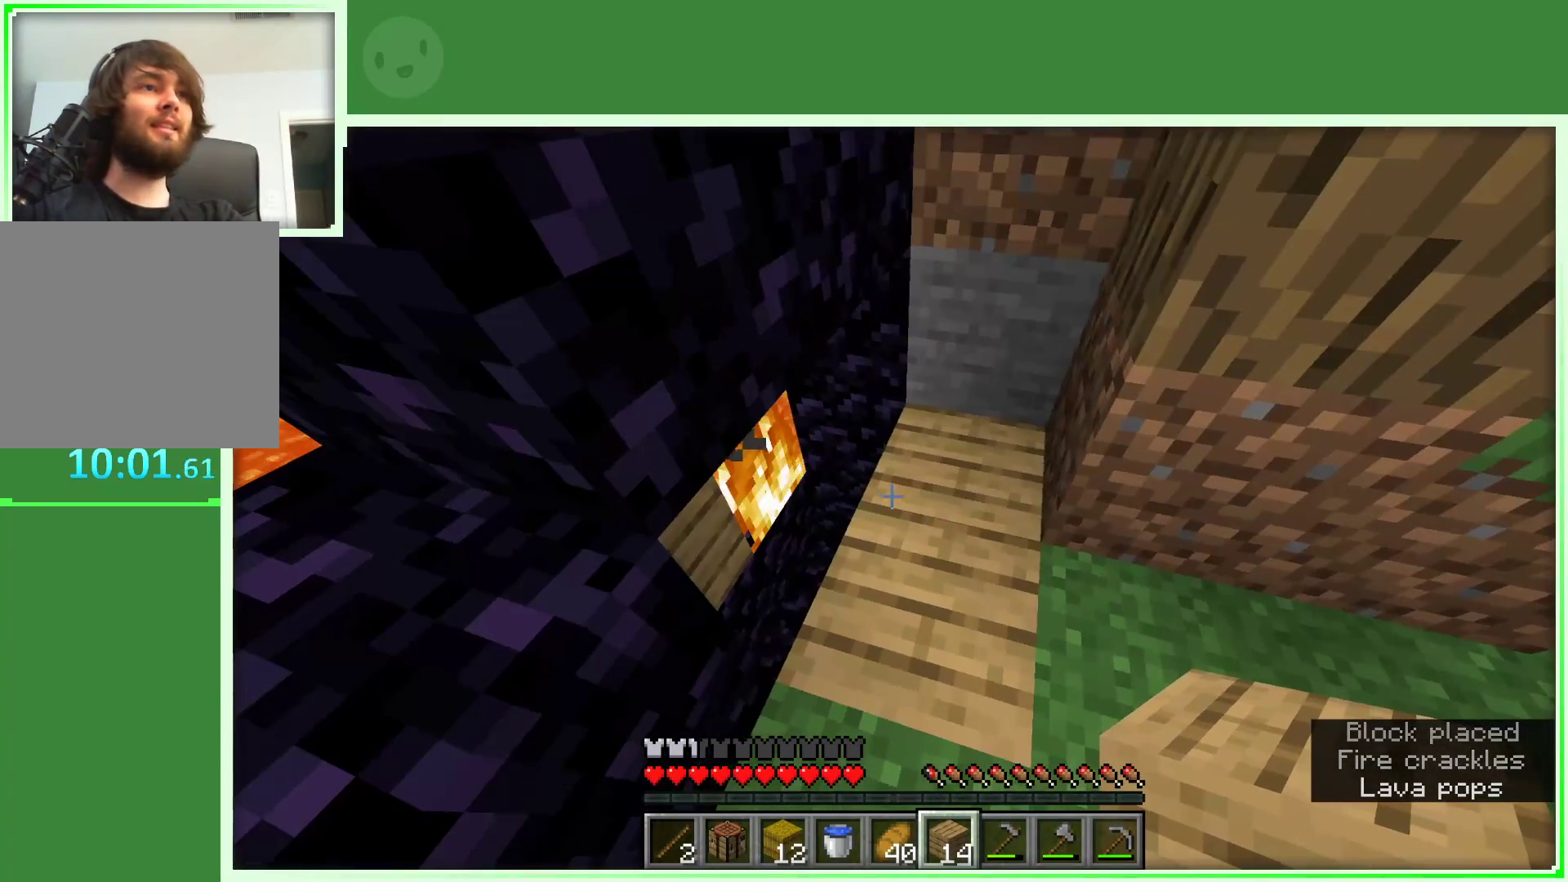
{"keys": [], "mouse": [], "events": []}
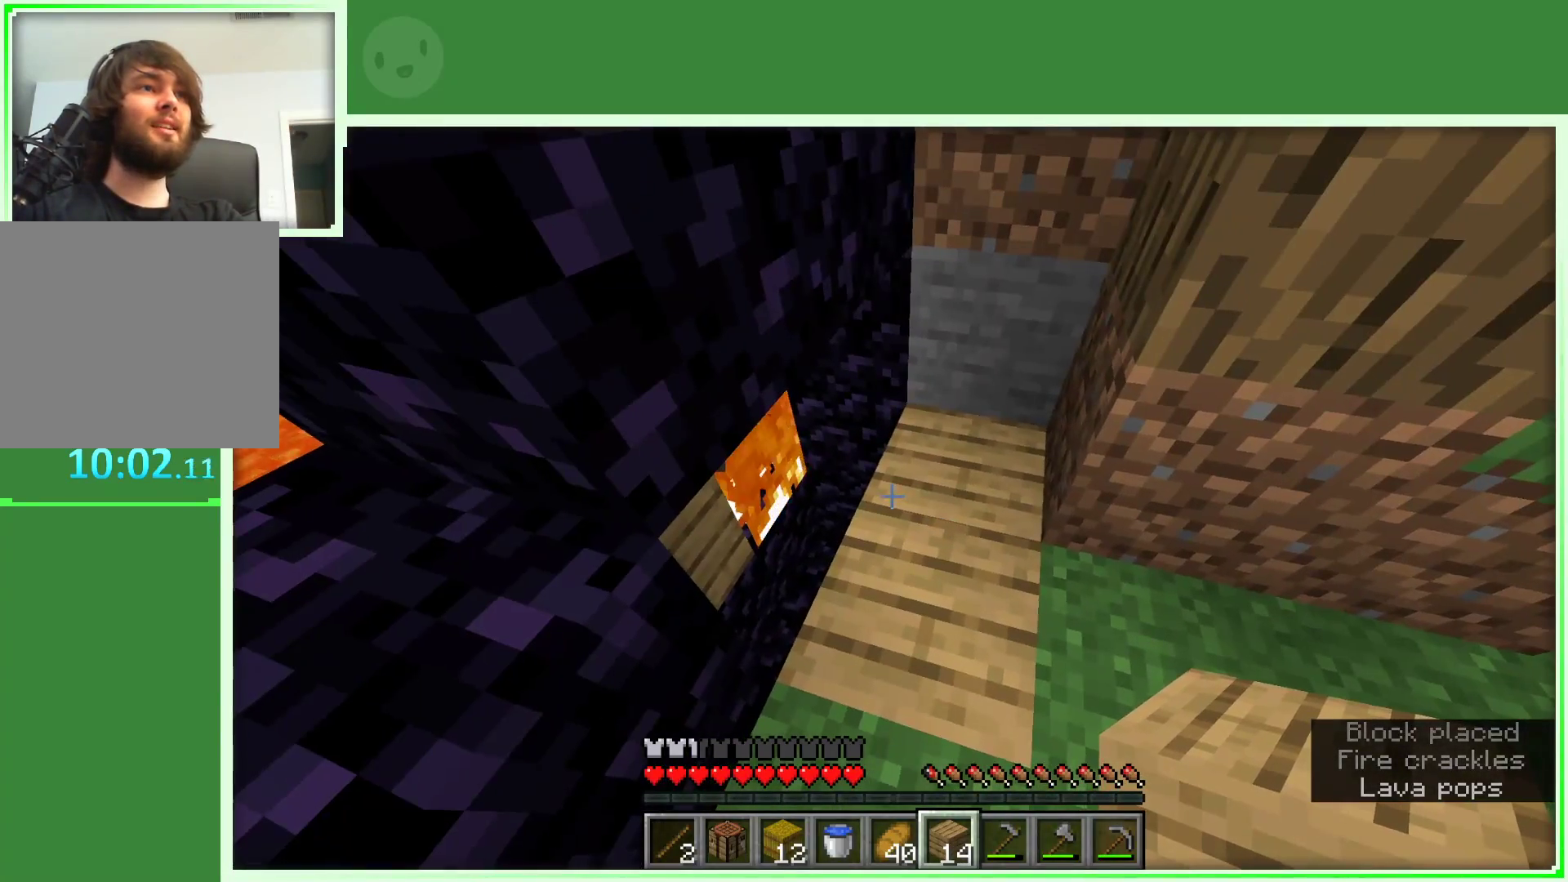
{"keys": [], "mouse": [], "events": [[100, "d", "down"], [283, "d", "up"]]}
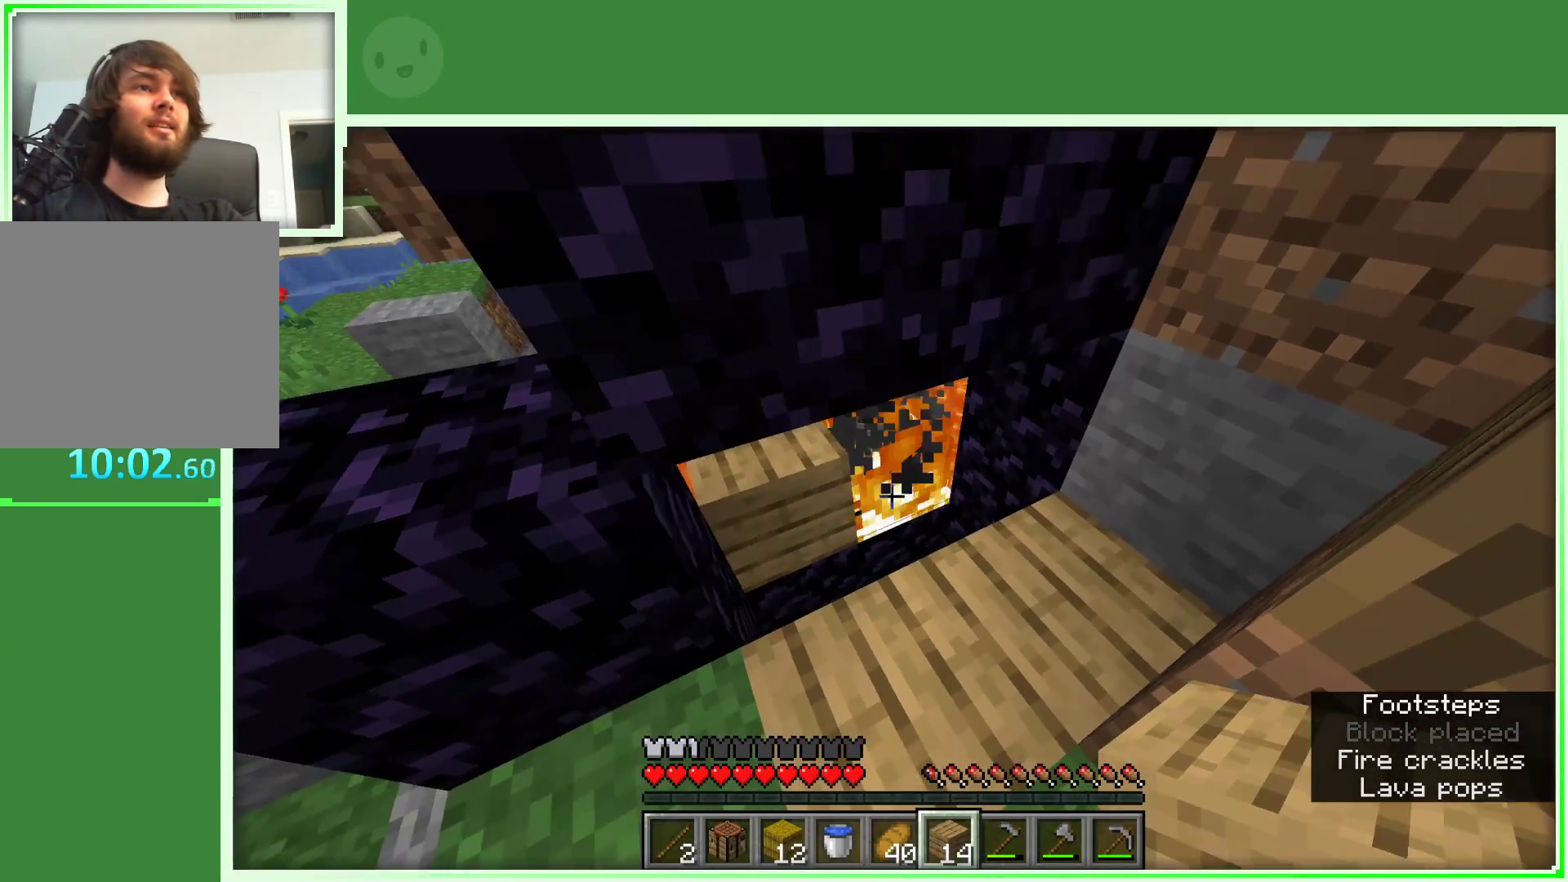
{"keys": [], "mouse": [], "events": []}
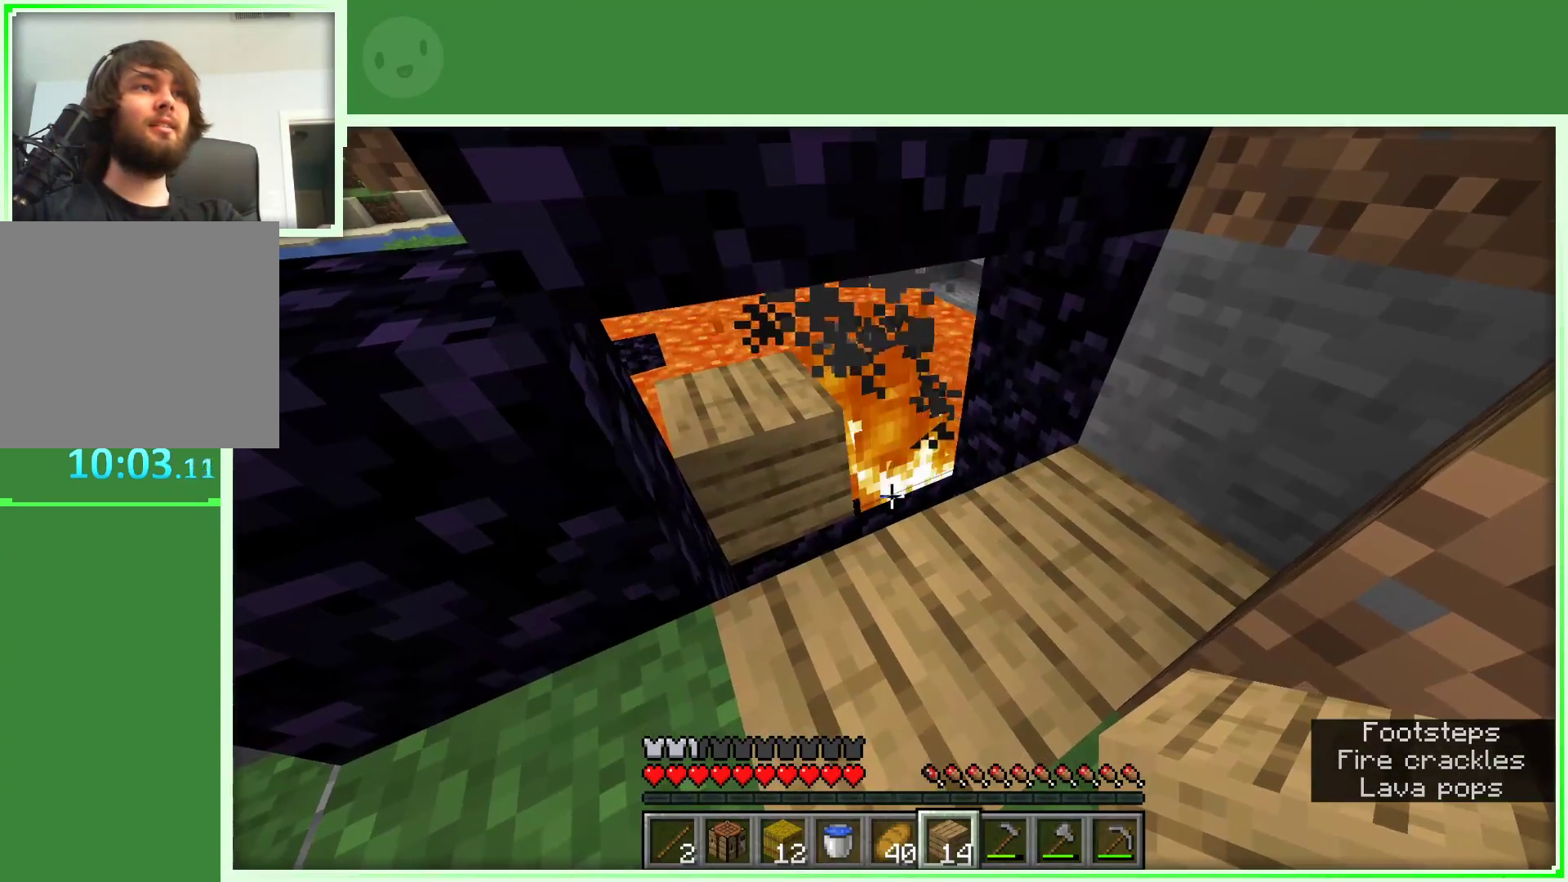
{"keys": ["a"], "mouse": [], "events": [[317, "a", "down"]]}
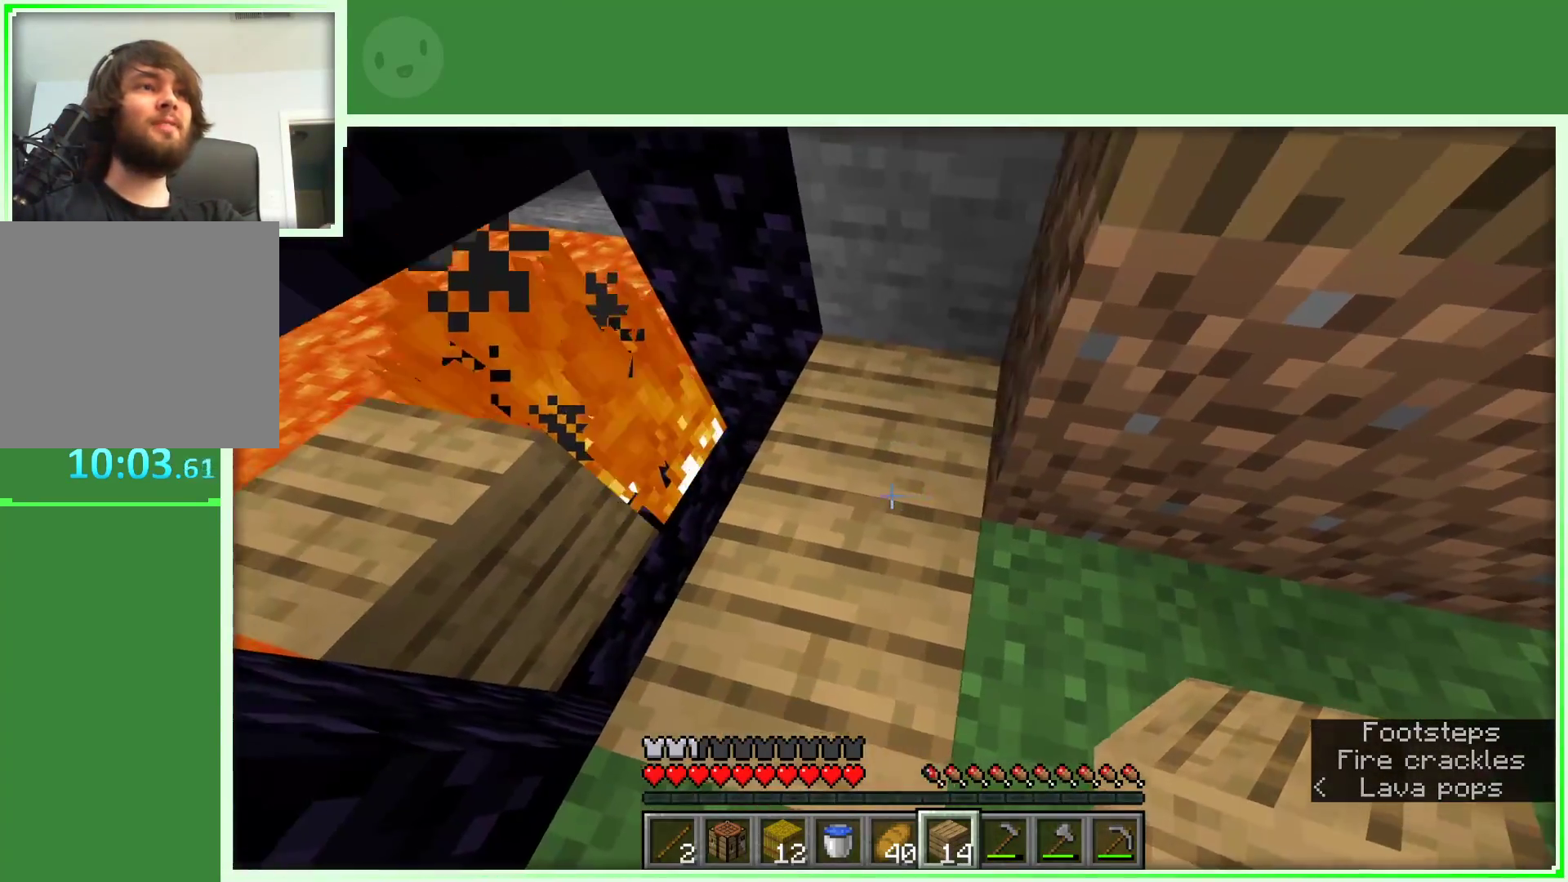
{"keys": ["a"], "mouse": [], "events": []}
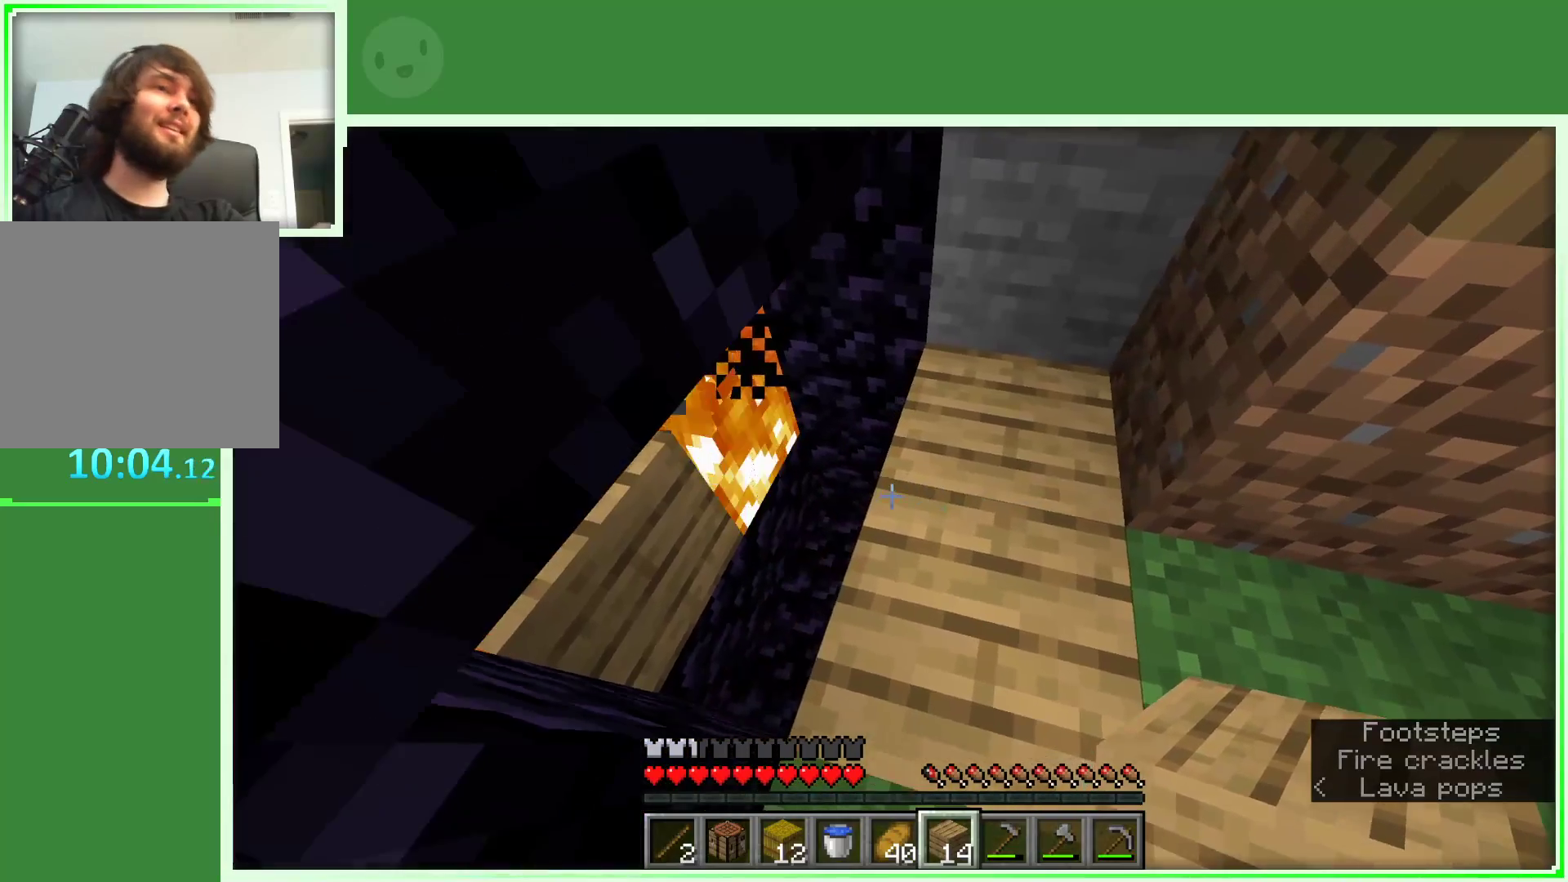
{"keys": [], "mouse": [], "events": [[17, "a", "up"], [17, "s", "down"], [483, "s", "up"]]}
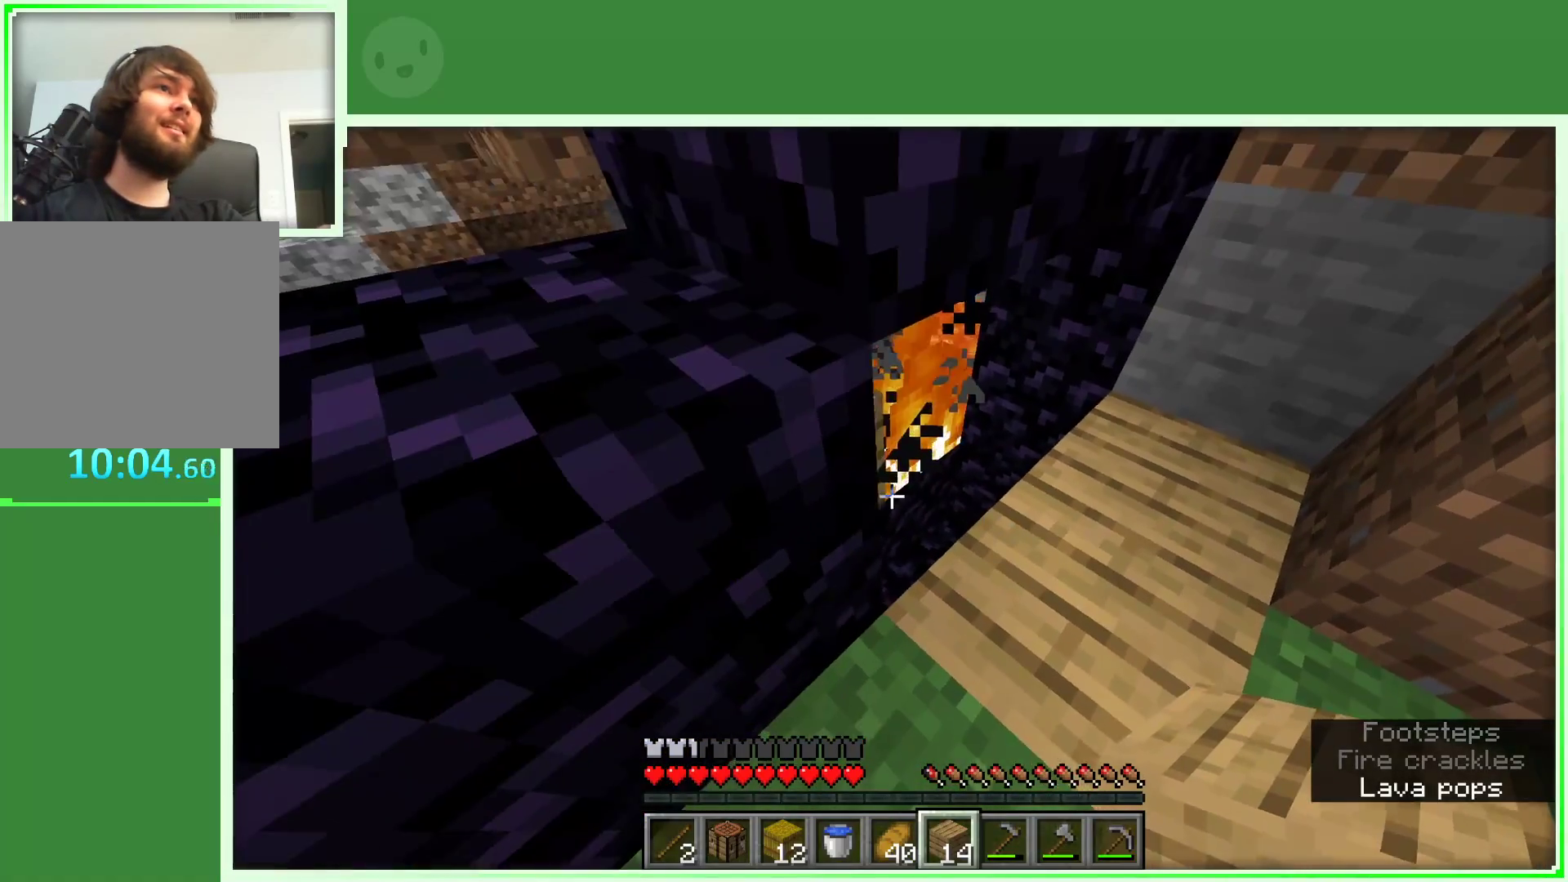
{"keys": ["d"], "mouse": [], "events": [[167, "w", "down"], [450, "d", "down"], [450, "w", "up"]]}
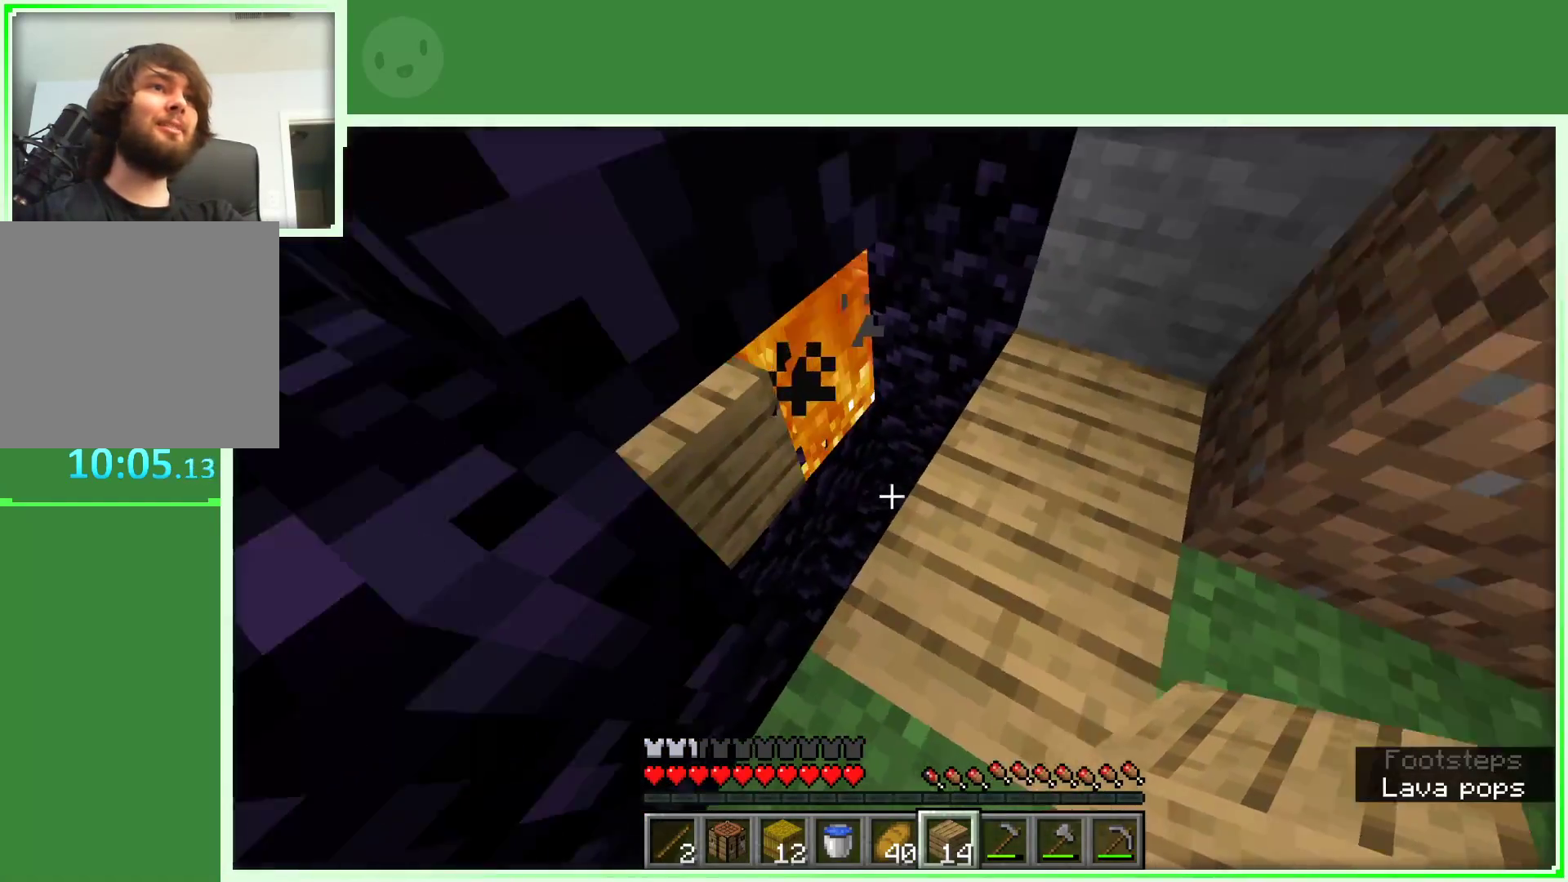
{"keys": ["a"], "mouse": [], "events": [[233, "d", "up"], [417, "a", "down"]]}
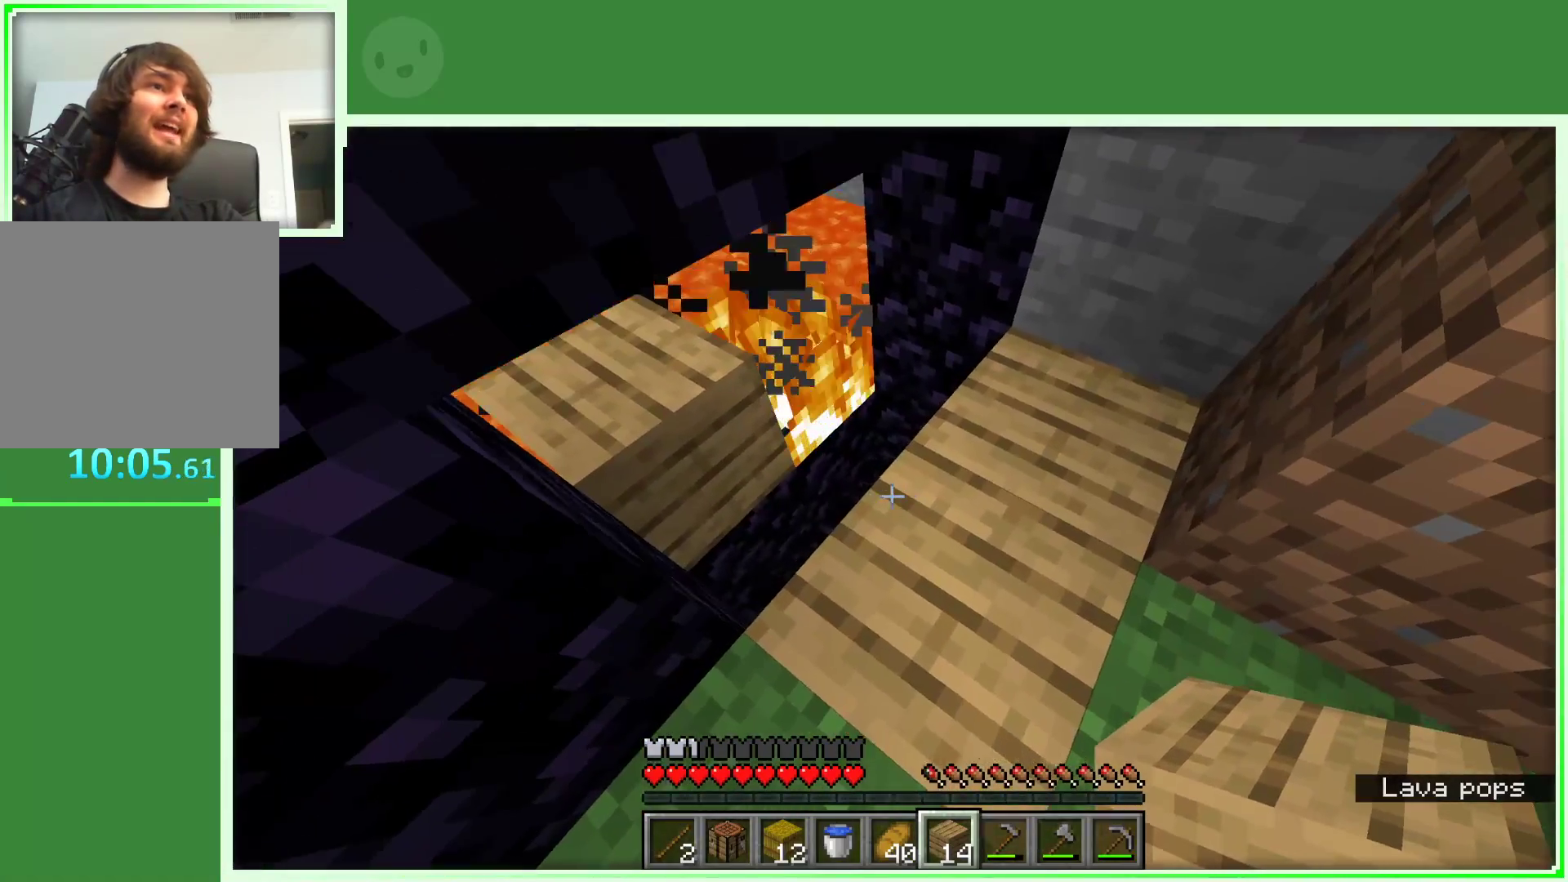
{"keys": ["s"], "mouse": [], "events": [[350, "s", "down"], [433, "a", "up"]]}
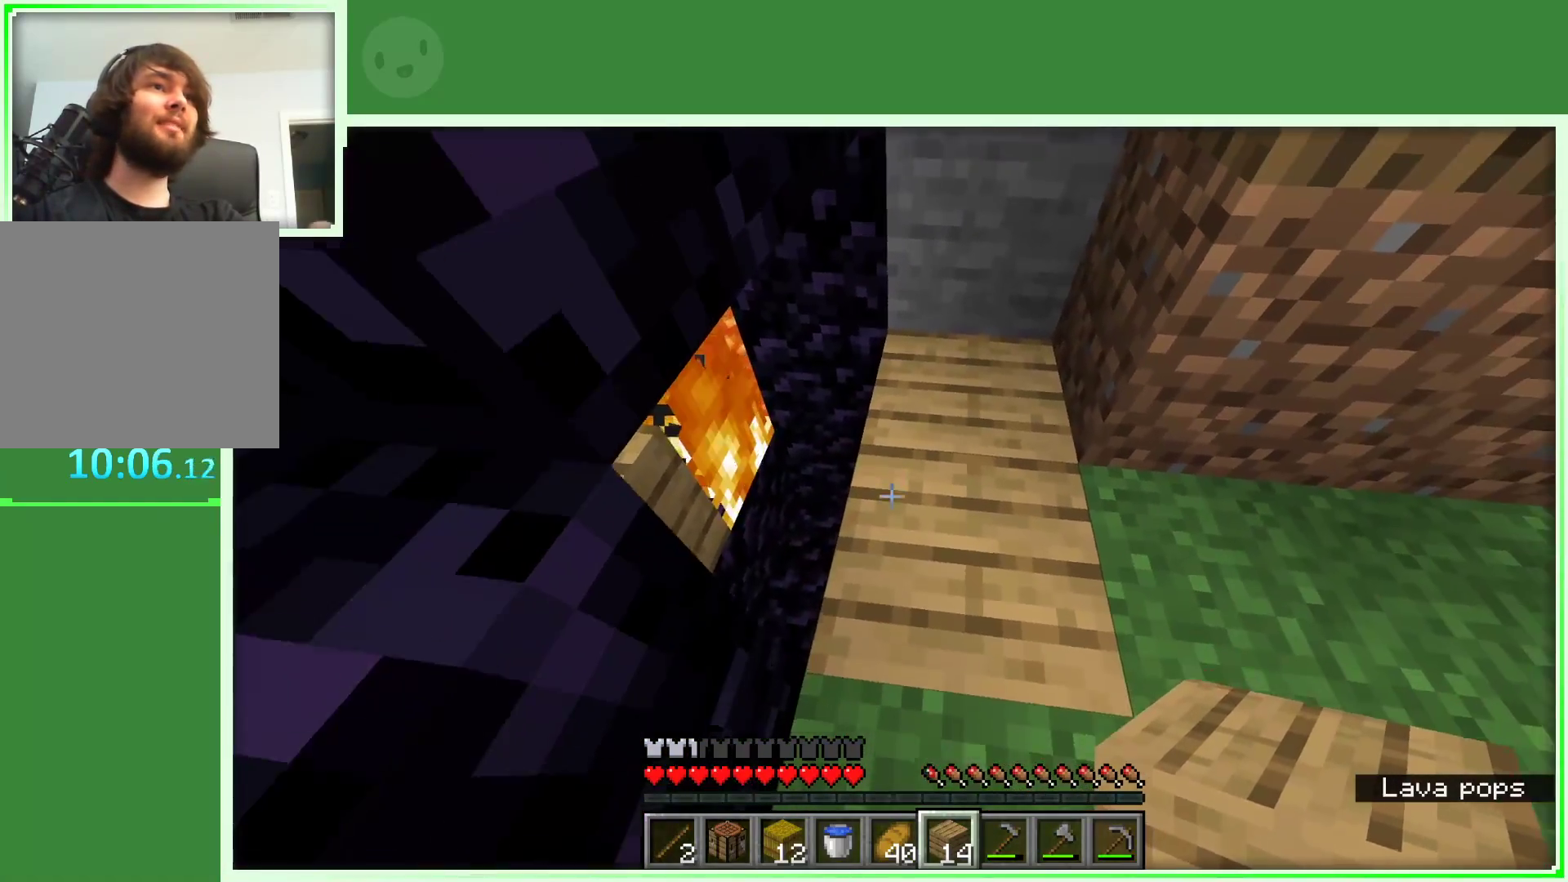
{"keys": ["d"], "mouse": [], "events": [[133, "d", "down"], [183, "d", "up"], [317, "s", "up"], [450, "d", "down"]]}
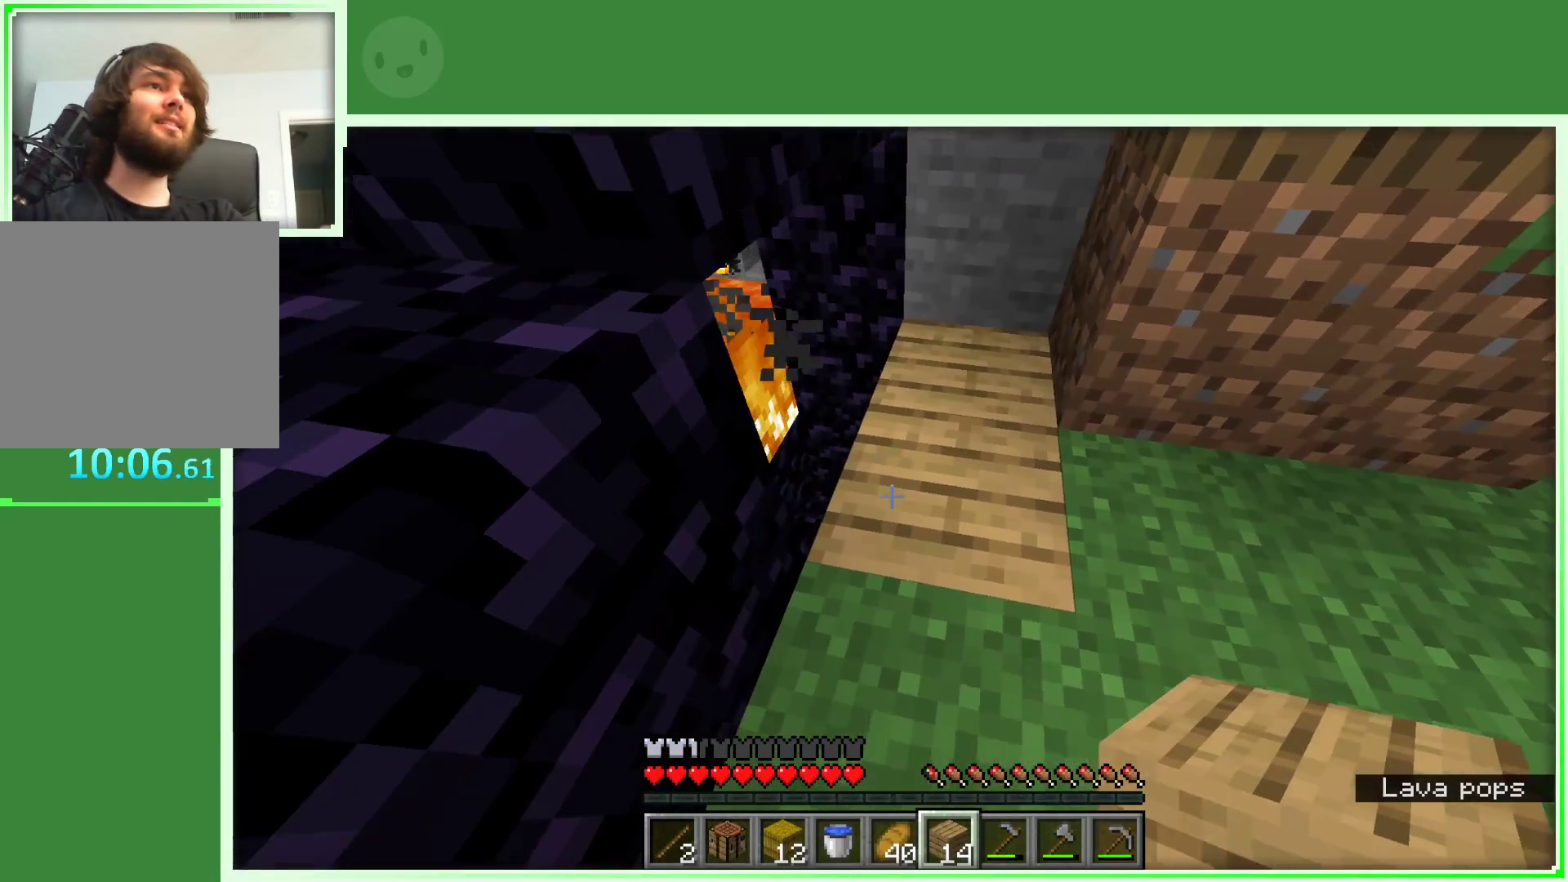
{"keys": [], "mouse": [], "events": [[150, "w", "down"], [417, "w", "up"], [467, "d", "up"]]}
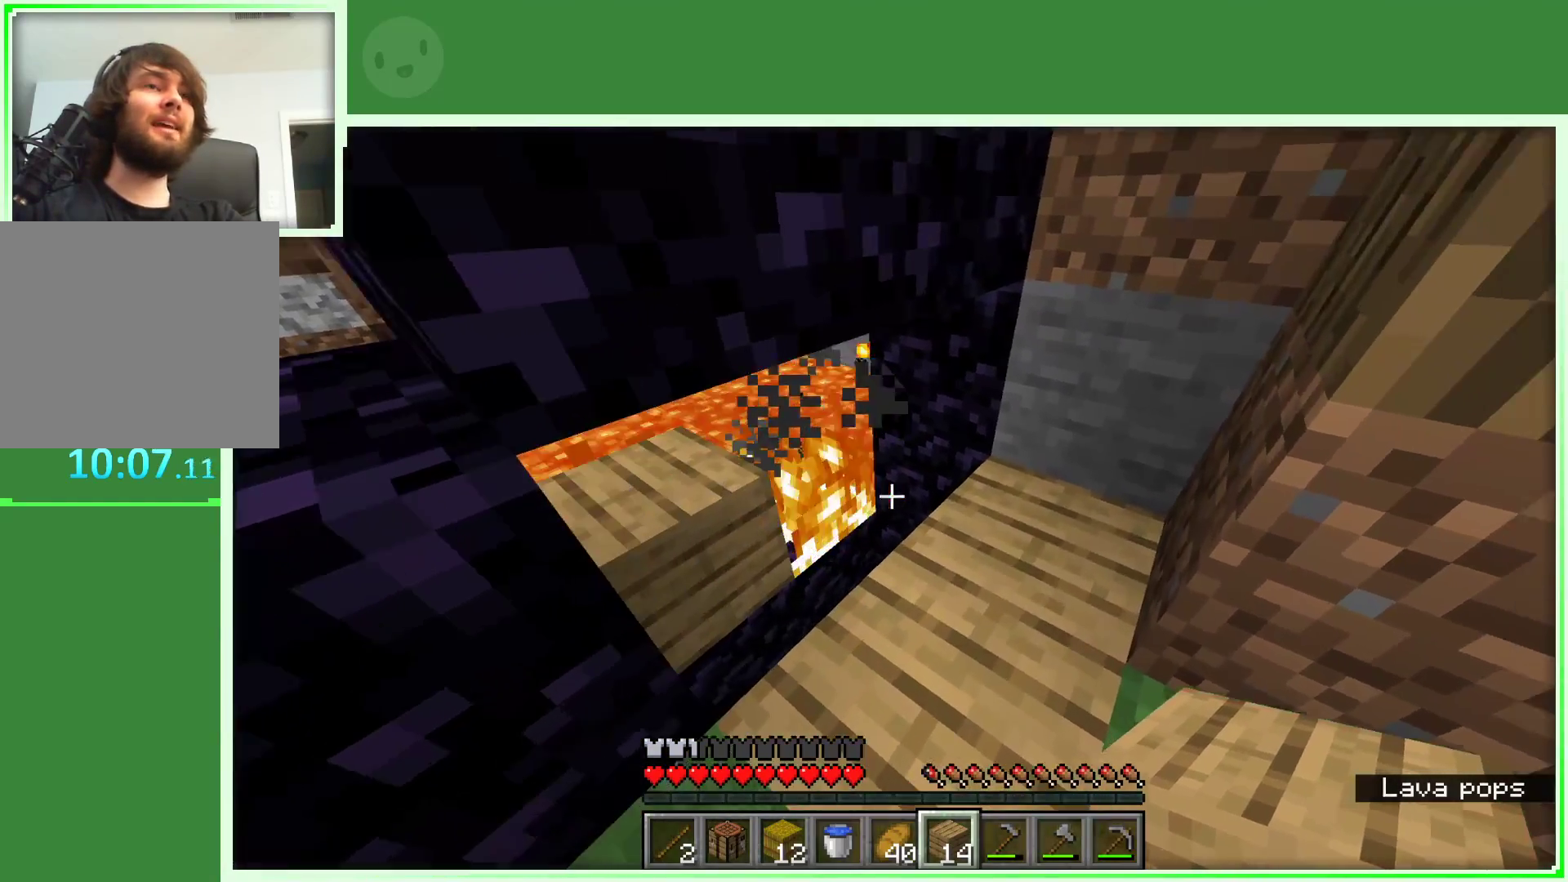
{"keys": ["a", "s"], "mouse": [], "events": [[250, "s", "down"], [400, "a", "down"]]}
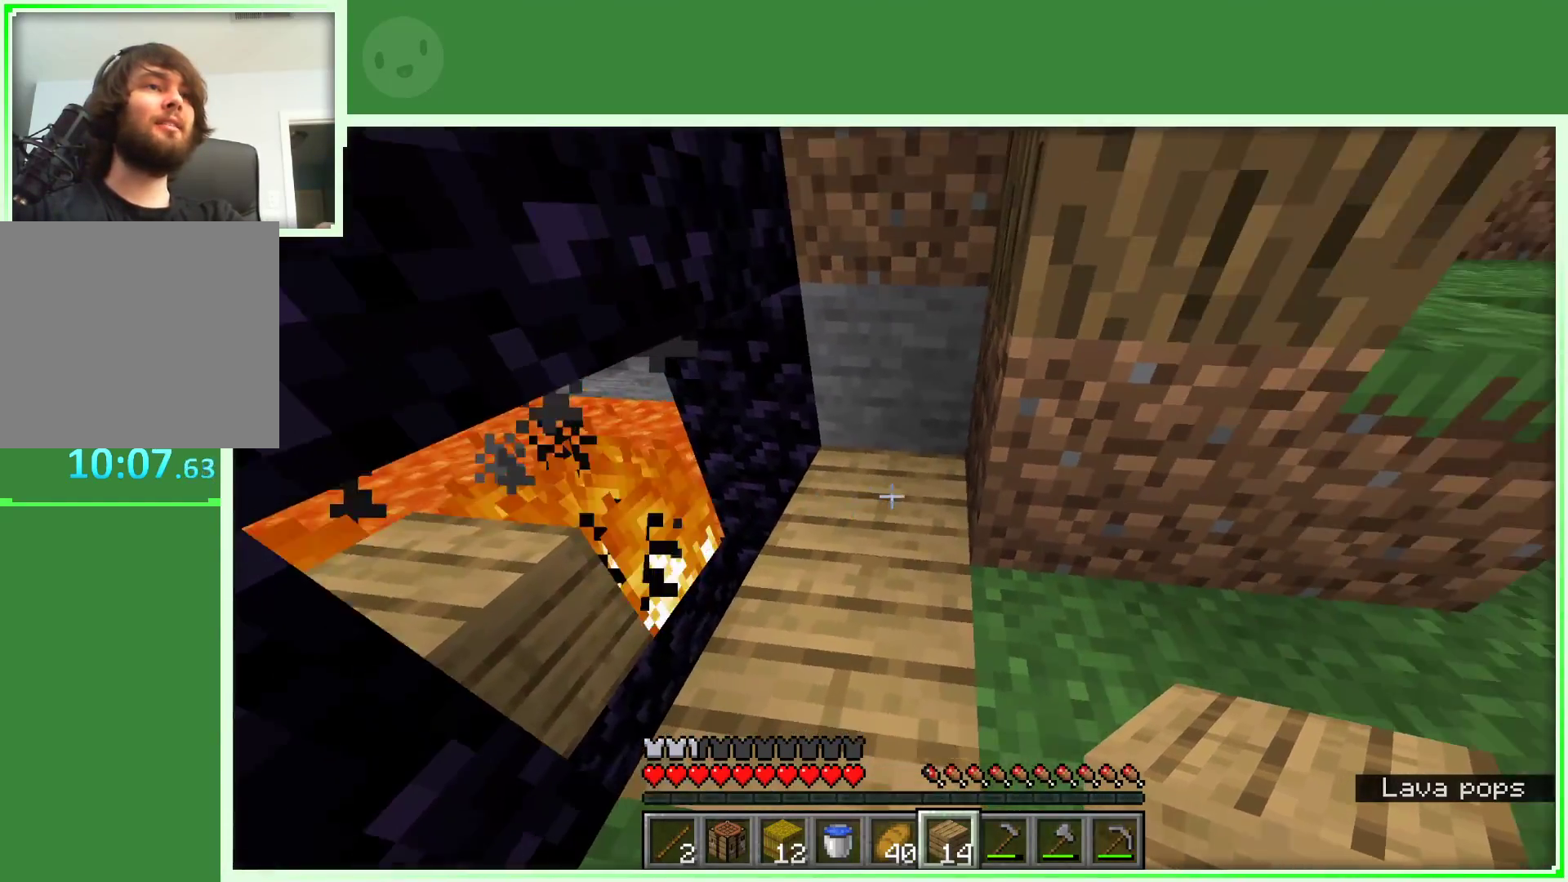
{"keys": [], "mouse": [], "events": [[83, "a", "up"], [367, "mouse_right", "down"], [367, "s", "up"], [450, "mouse_right", "up"]]}
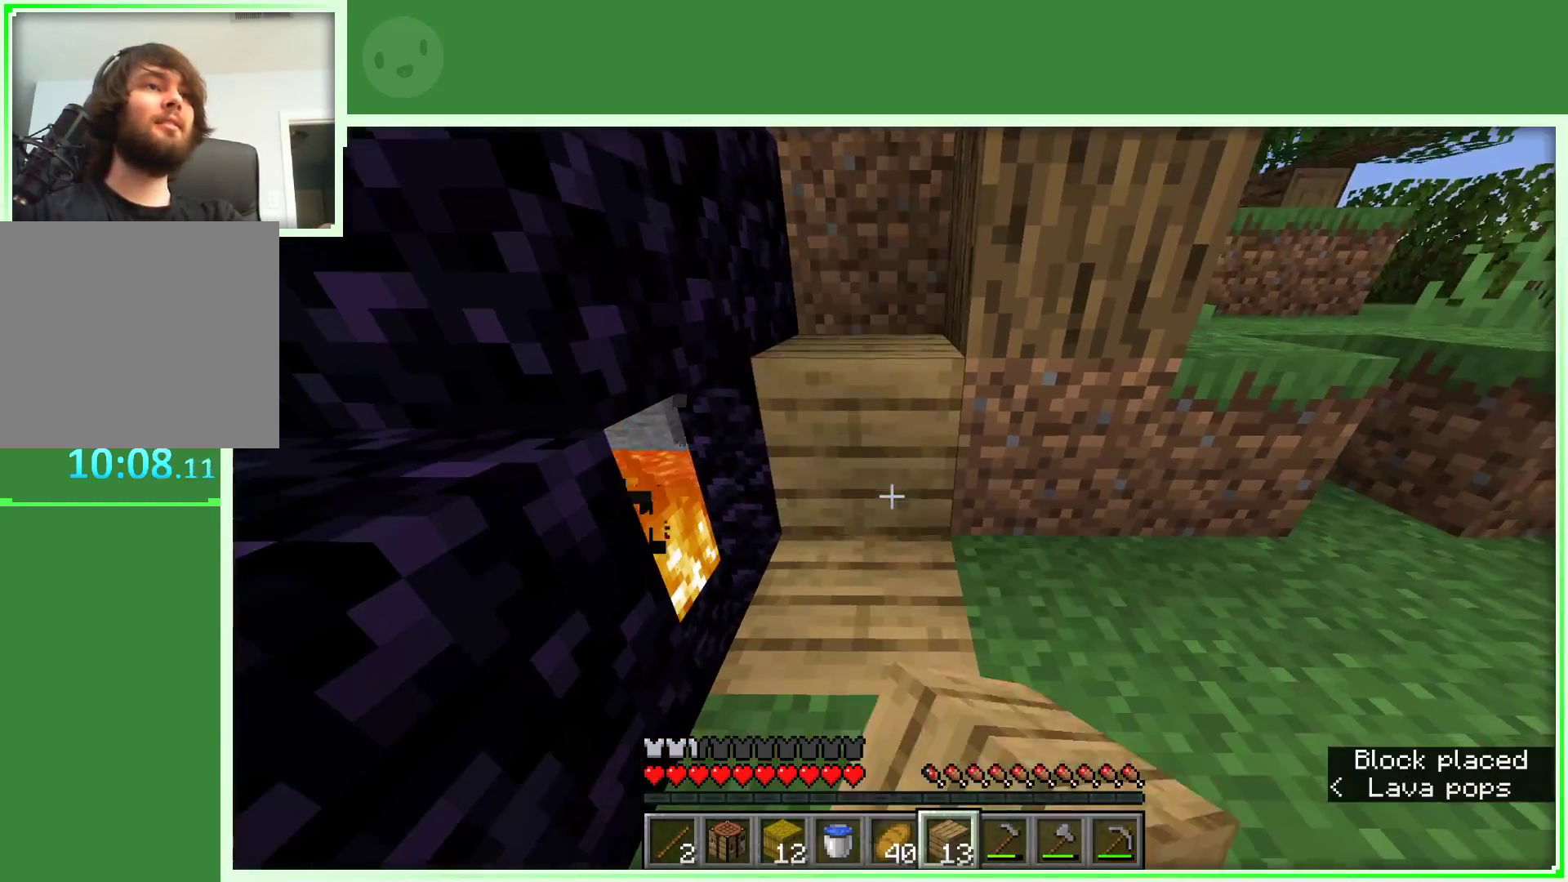
{"keys": ["a", "space", "w"], "mouse": [], "events": [[100, "mouse_right", "down"], [183, "mouse_right", "up"], [333, "a", "down"], [333, "w", "down"], [467, "space", "down"]]}
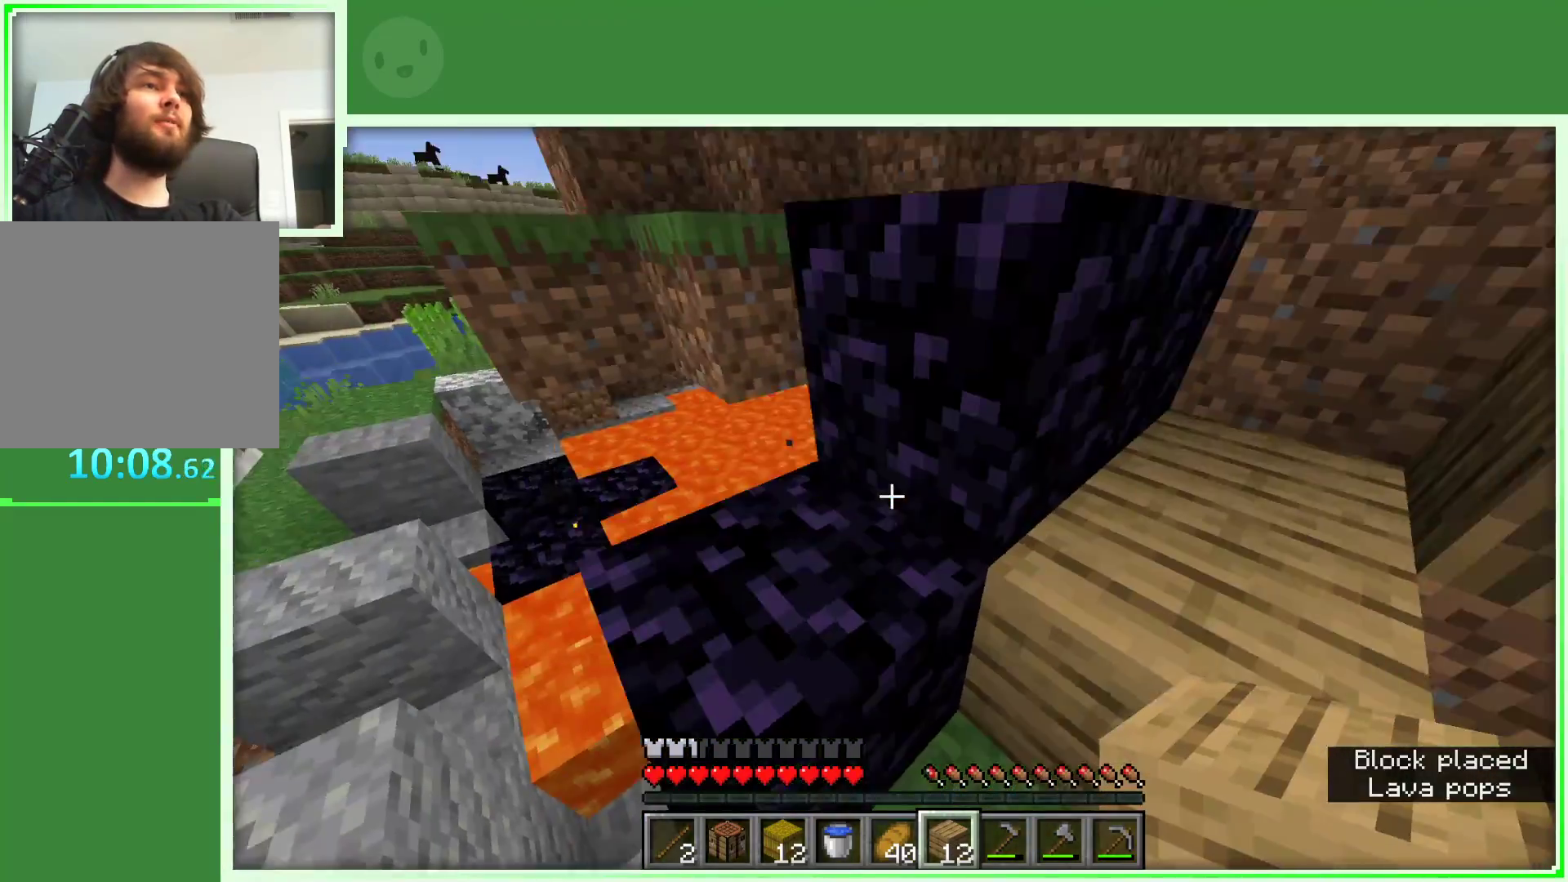
{"keys": ["a"], "mouse": [], "events": [[117, "space", "up"], [200, "a", "up"], [250, "w", "up"], [433, "a", "down"]]}
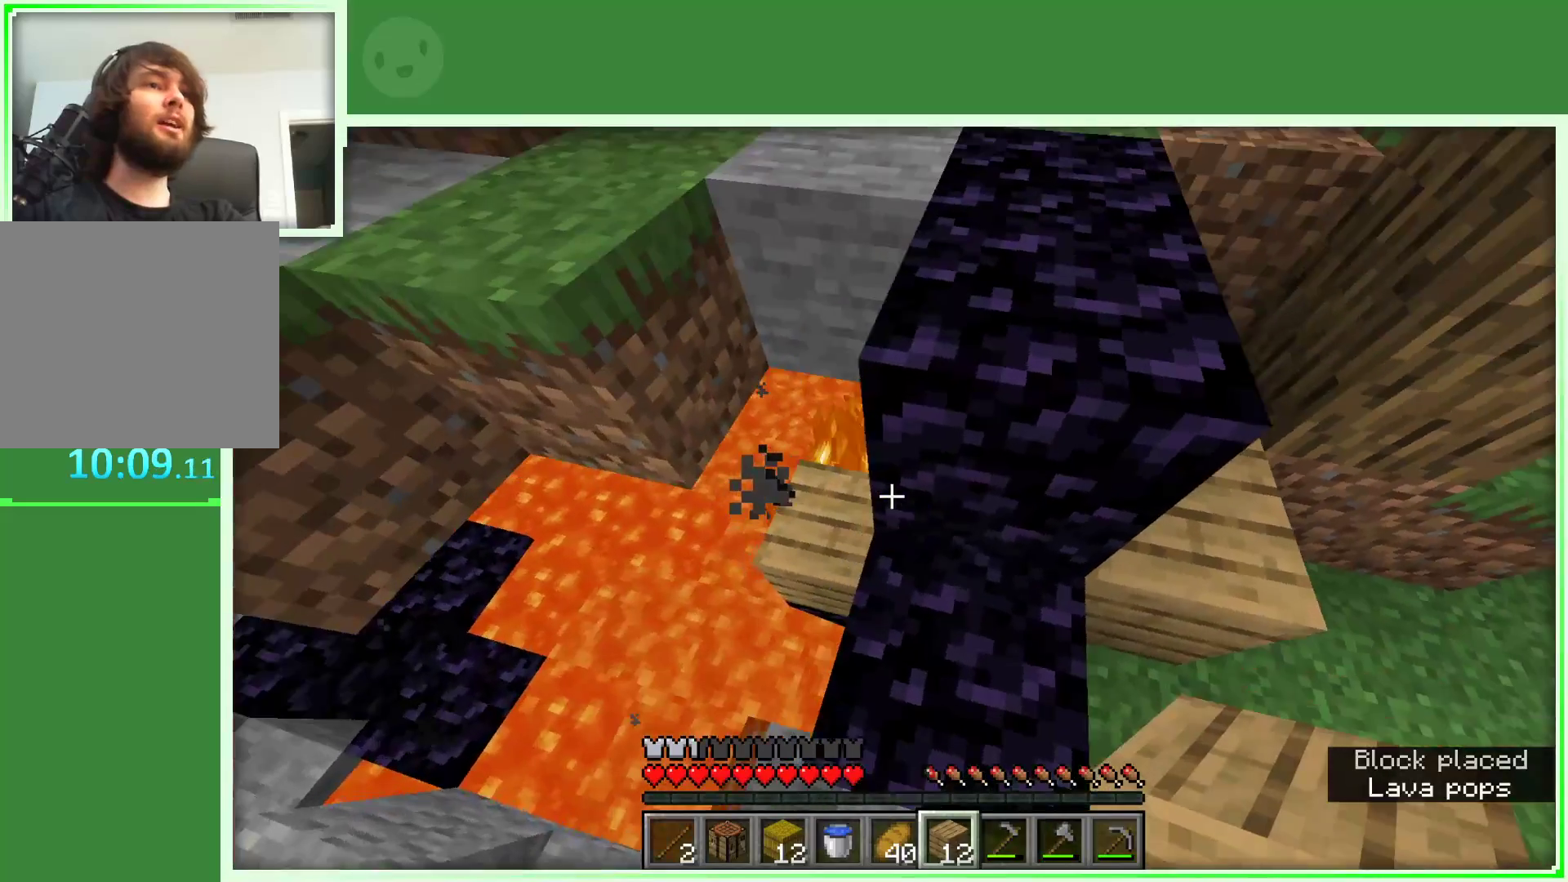
{"keys": [], "mouse": [], "events": [[33, "a", "up"]]}
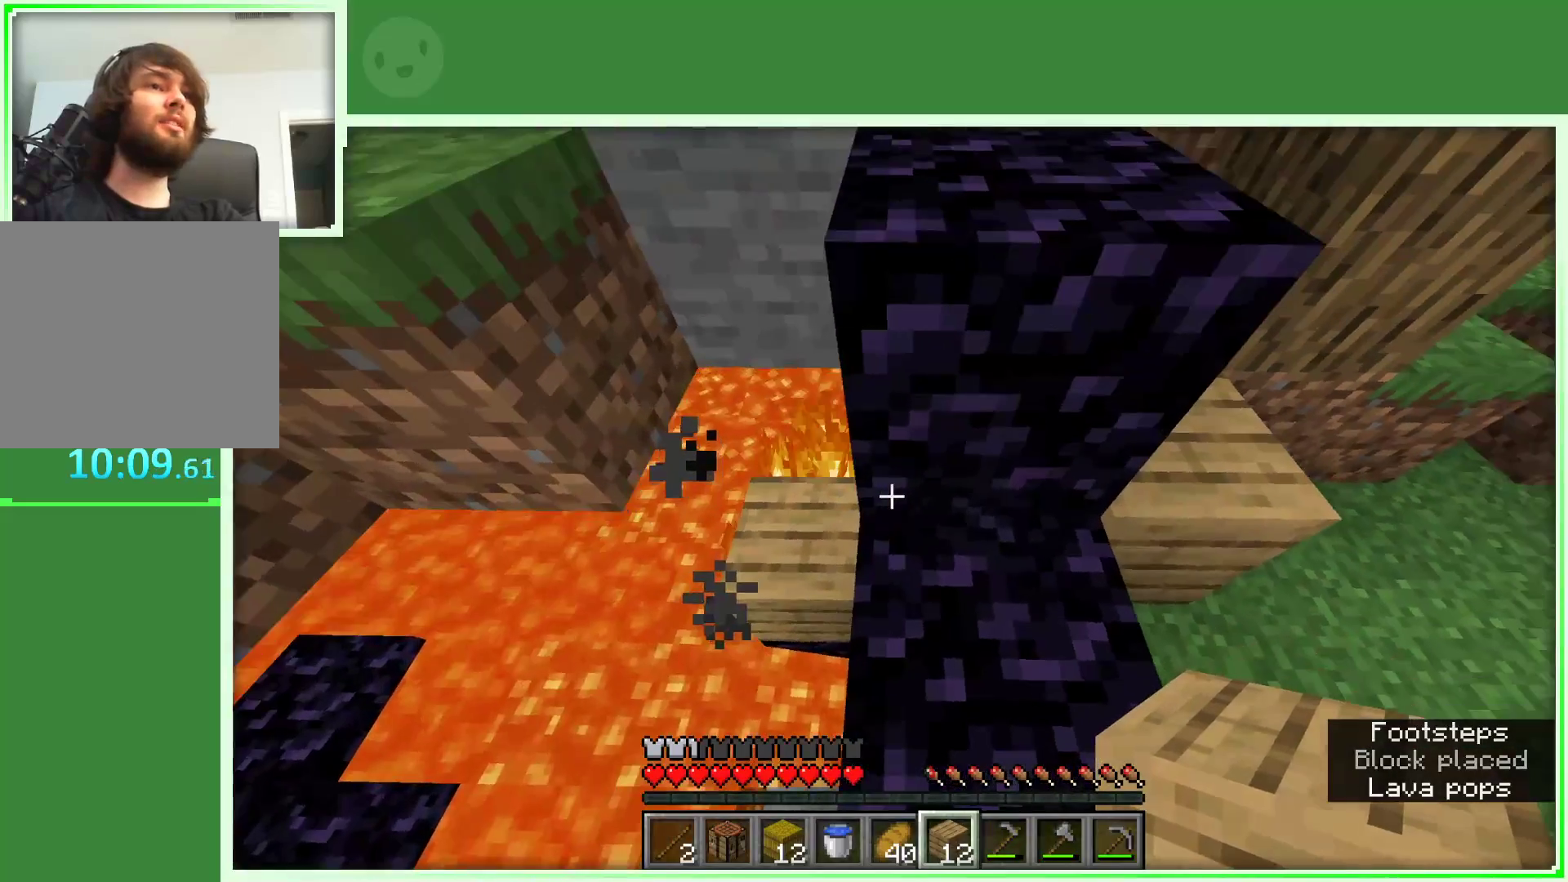
{"keys": ["d"], "mouse": [], "events": [[183, "d", "down"]]}
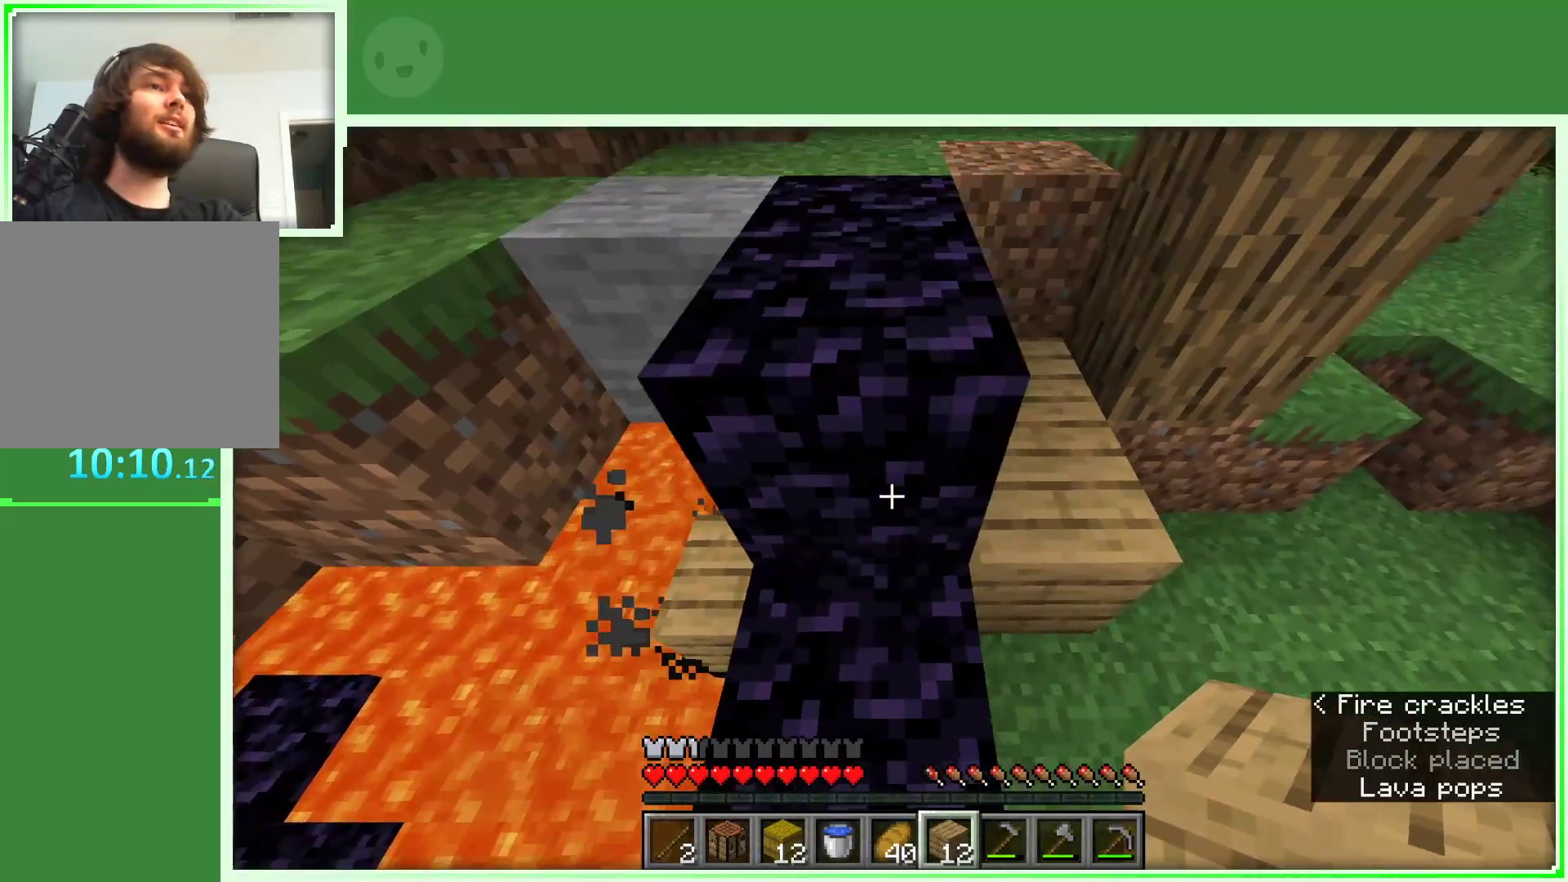
{"keys": ["d"], "mouse": [], "events": [[17, "w", "down"], [117, "w", "up"], [400, "w", "down"], [433, "w", "up"]]}
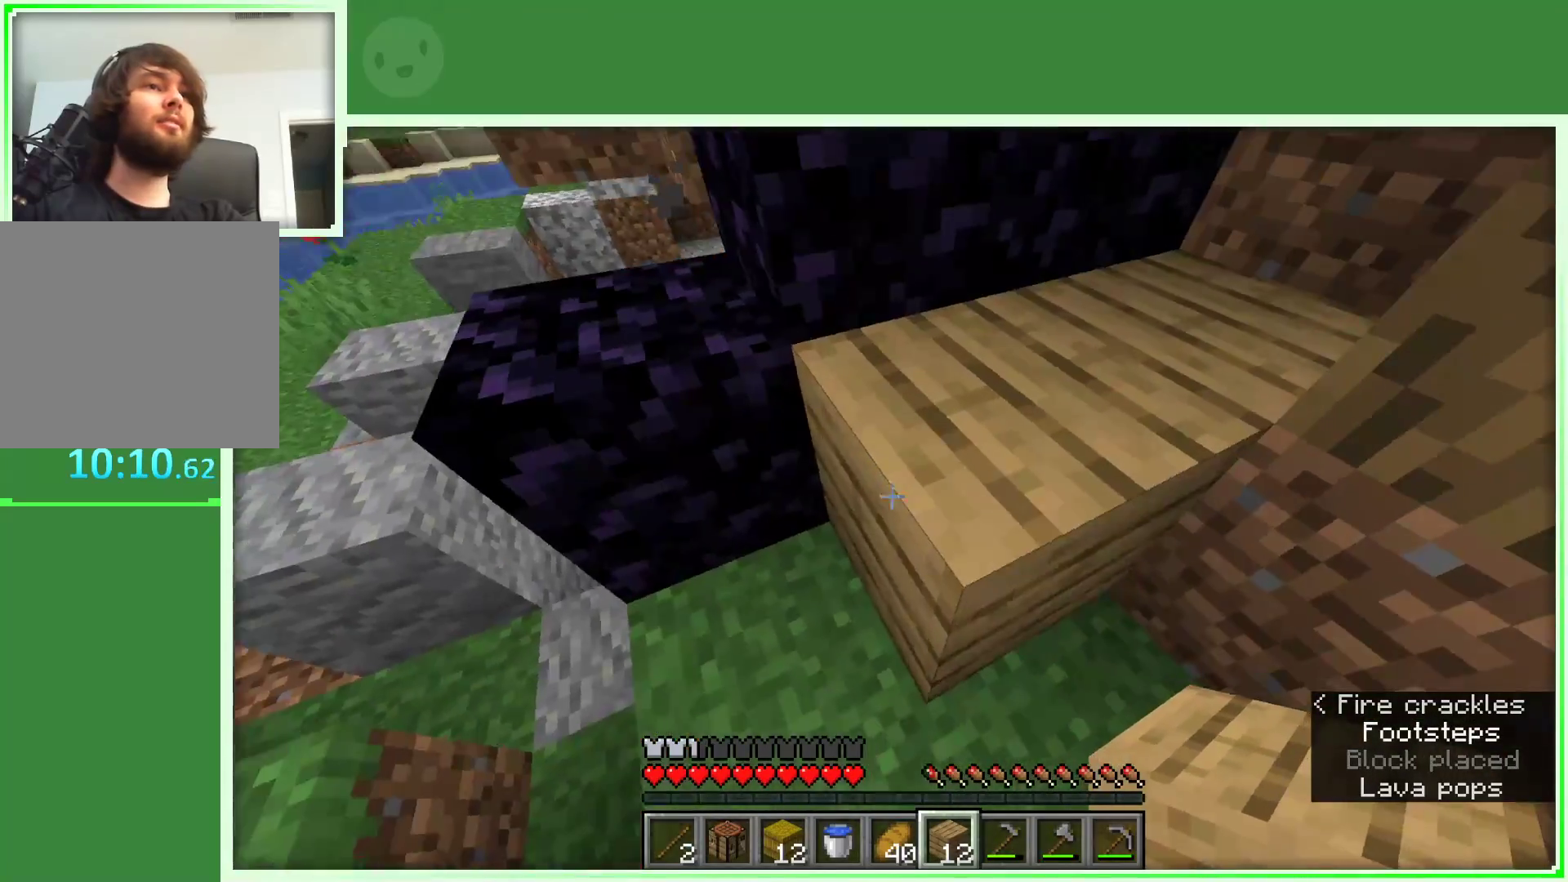
{"keys": ["space", "w"], "mouse": [], "events": [[33, "d", "up"], [83, "a", "down"], [167, "w", "down"], [367, "space", "down"], [417, "a", "up"]]}